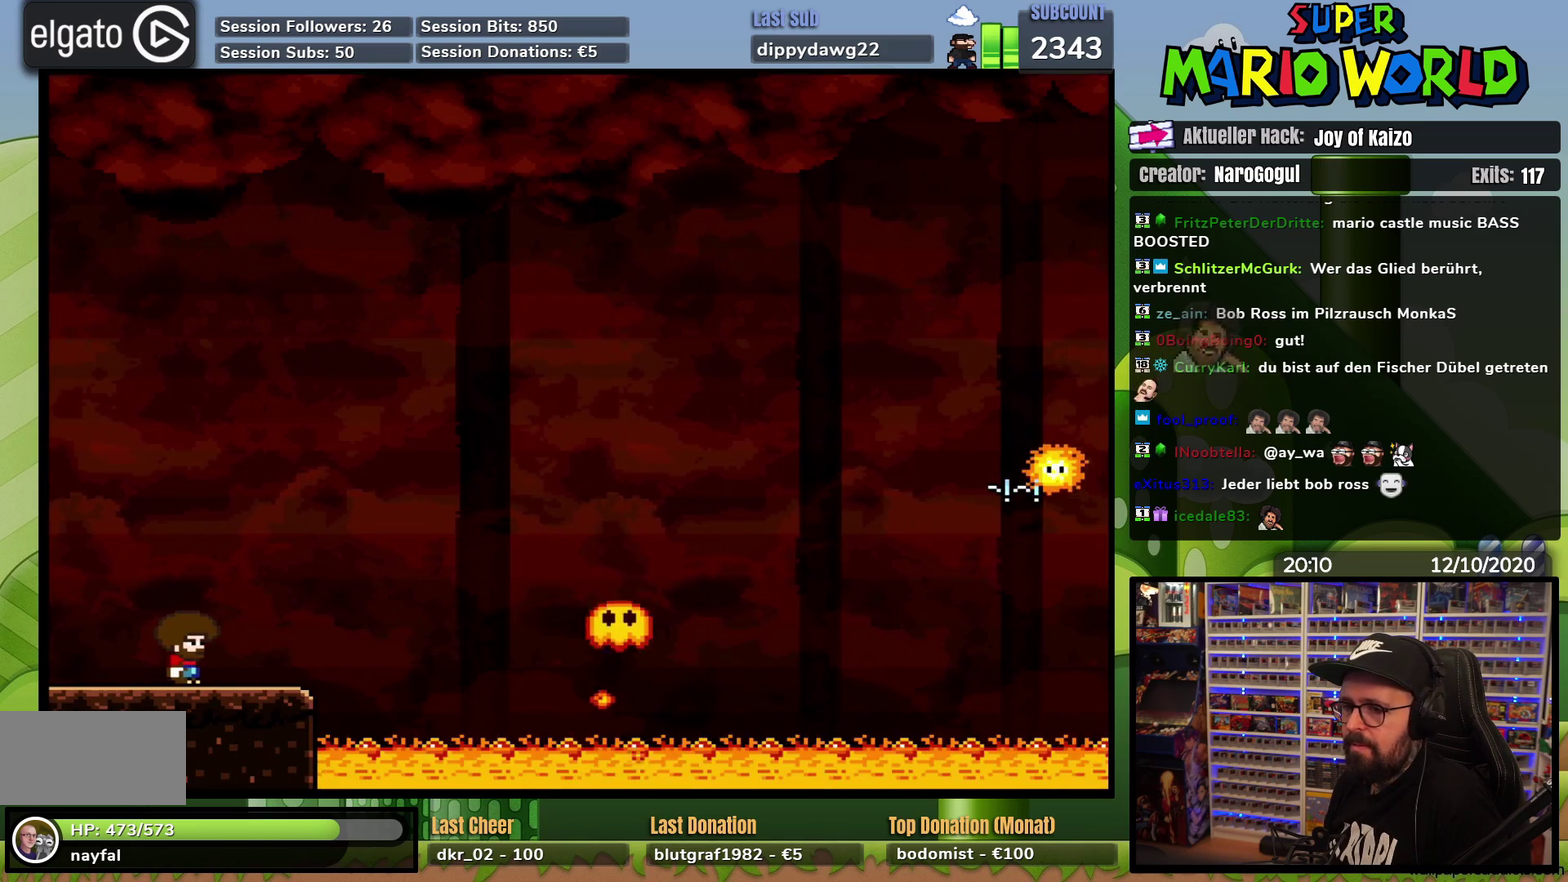
Gameplay with a controller (Nintendo layout); each line is a JSON object with the inputs held at the frame after it. "events" lists button and stick changes between this image and that frame as [ms after this image, input, new state], when the widget could be followed in between. Not read: B L3 R3.
{"buttons": ["A", "X", "DPAD_RIGHT"], "events": [[83, "DPAD_RIGHT", "up"], [167, "DPAD_RIGHT", "down"], [317, "A", "down"], [400, "DPAD_RIGHT", "up"], [484, "DPAD_RIGHT", "down"]]}
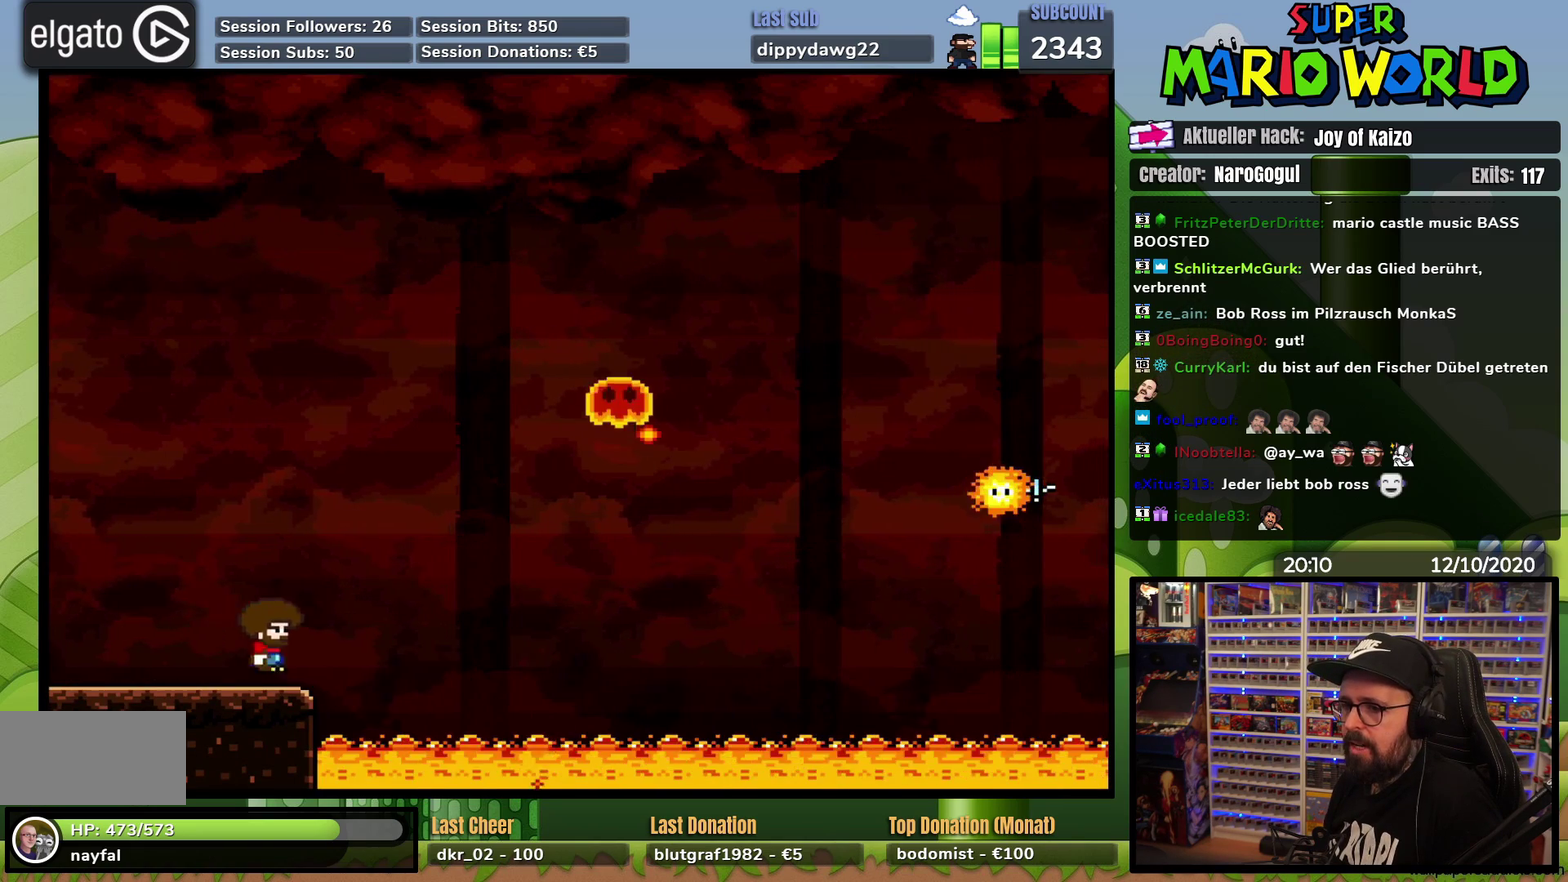
{"buttons": ["A", "X", "DPAD_RIGHT"], "events": [[67, "A", "up"], [167, "A", "down"]]}
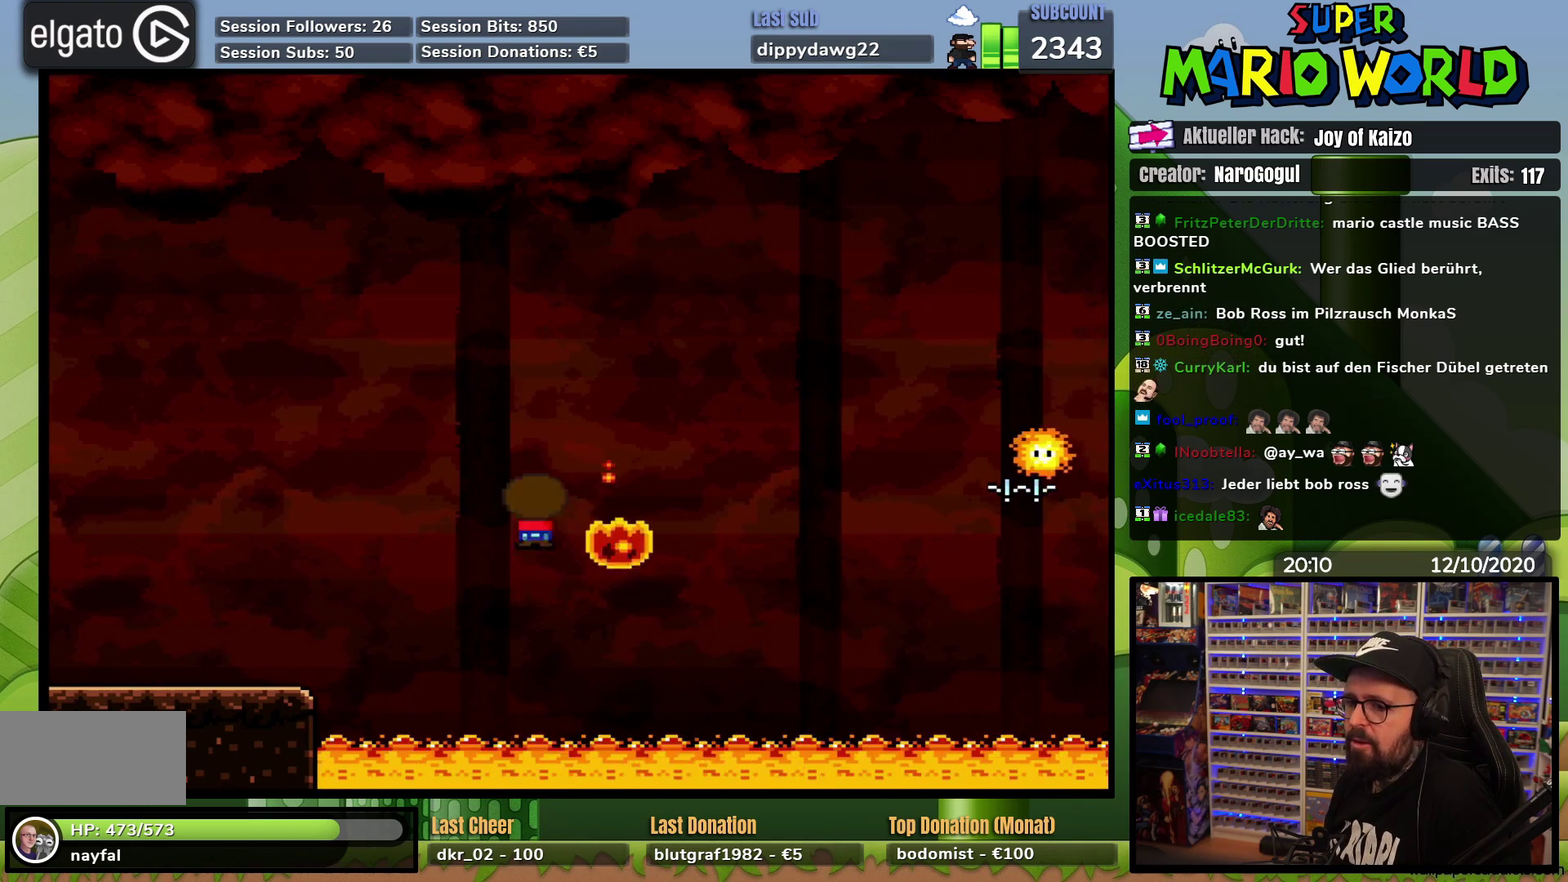
{"buttons": ["X"], "events": [[400, "A", "up"], [434, "DPAD_RIGHT", "up"]]}
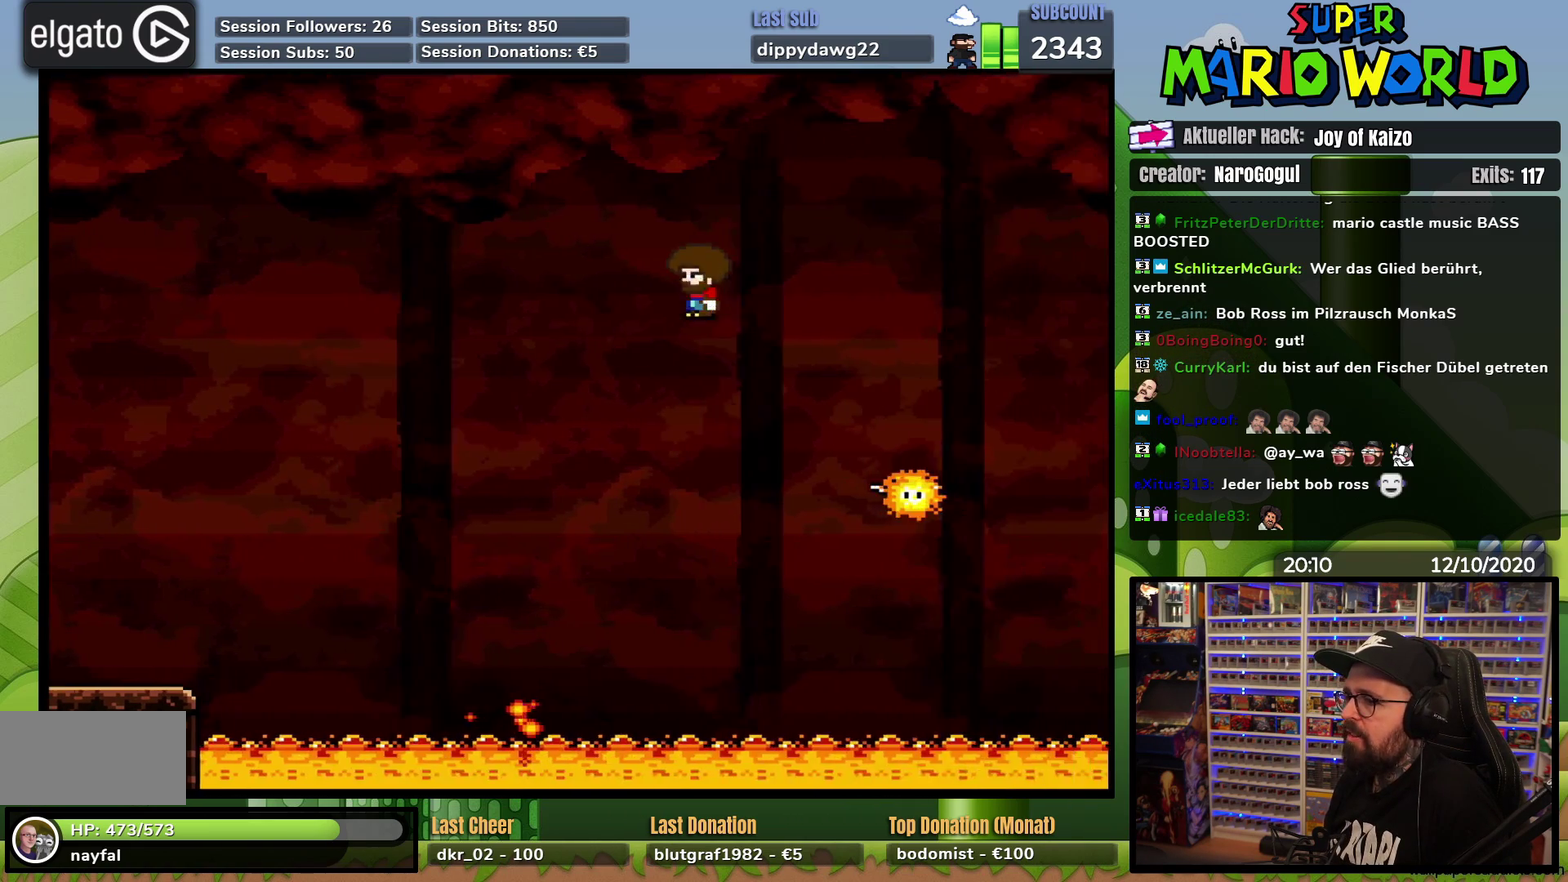
{"buttons": ["X", "DPAD_RIGHT"], "events": [[33, "DPAD_RIGHT", "down"], [50, "A", "down"], [483, "A", "up"]]}
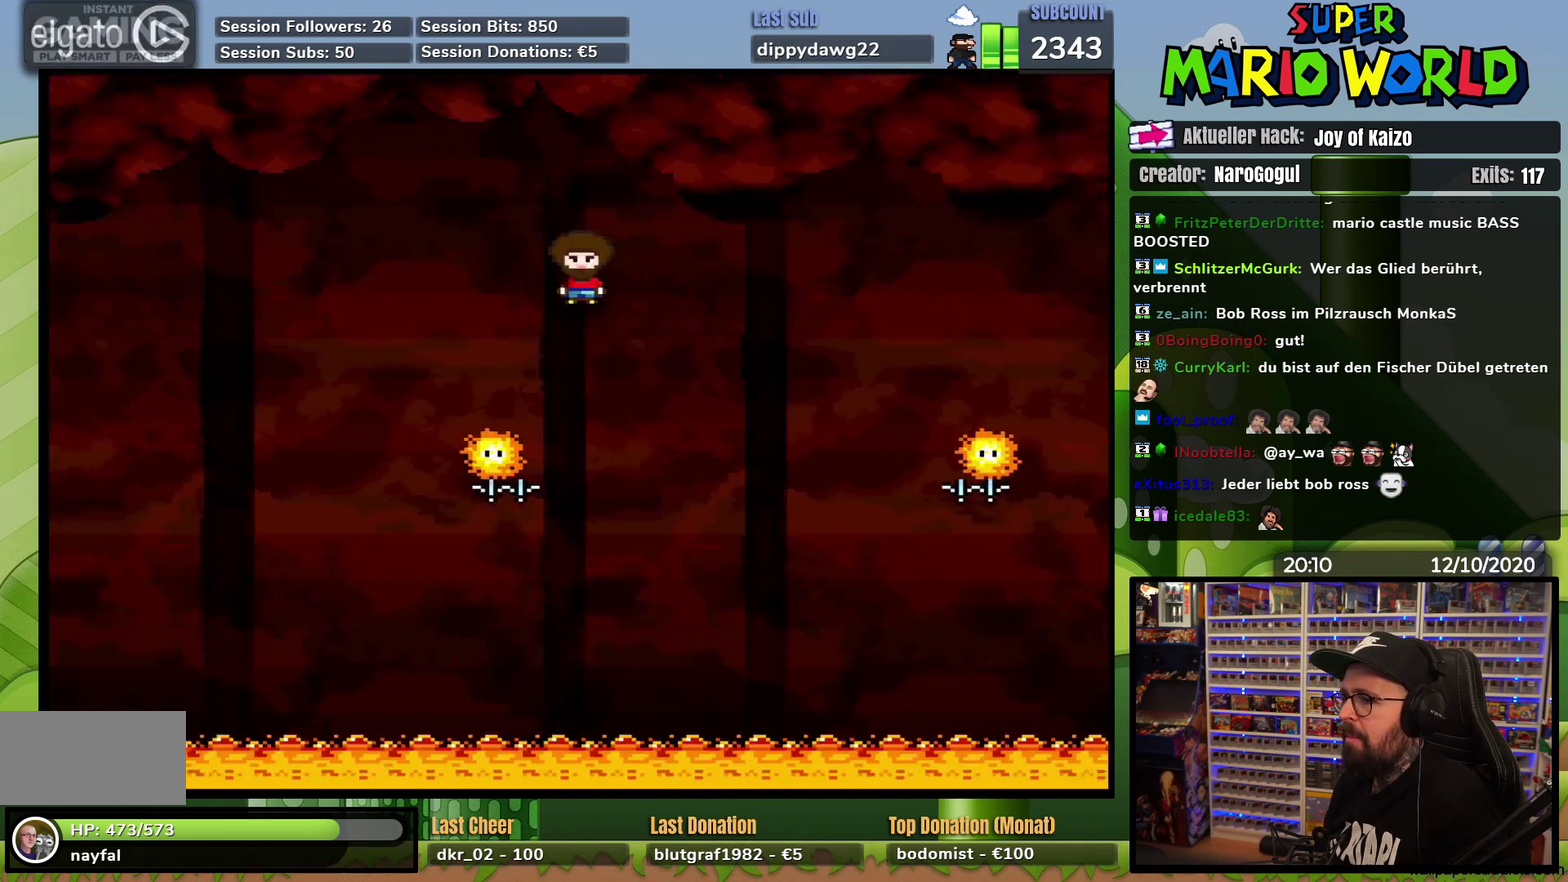
{"buttons": ["A", "X", "DPAD_RIGHT"], "events": [[67, "A", "down"], [184, "A", "up"], [217, "DPAD_RIGHT", "up"], [350, "DPAD_LEFT", "down"], [367, "DPAD_UP", "down"], [400, "DPAD_LEFT", "up"], [417, "A", "down"], [417, "DPAD_RIGHT", "down"], [417, "DPAD_UP", "up"]]}
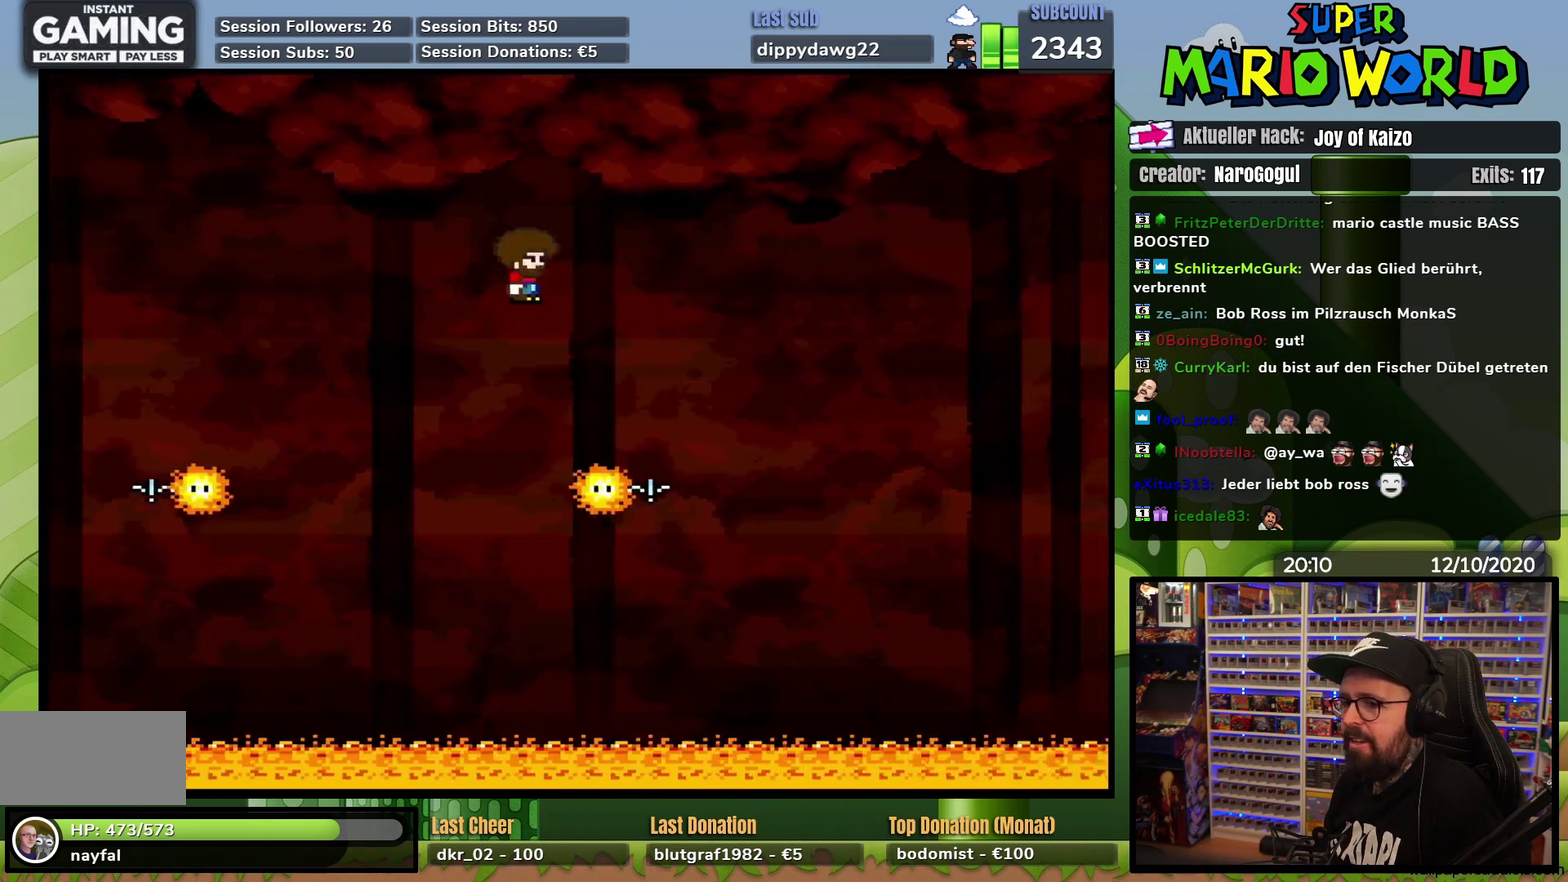
{"buttons": ["X", "DPAD_RIGHT"], "events": [[316, "A", "up"]]}
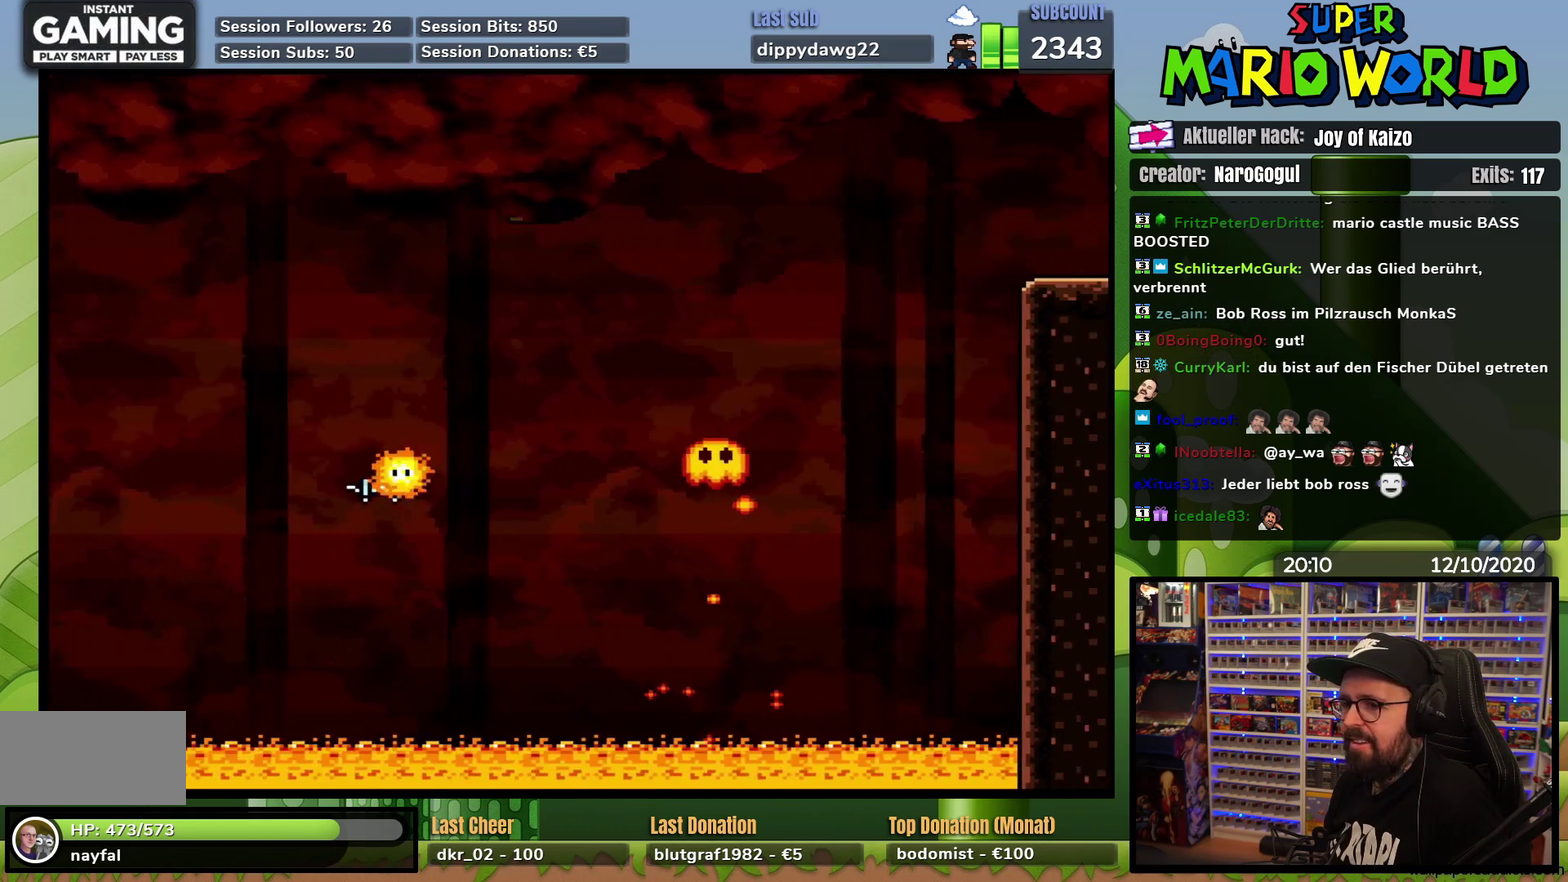
{"buttons": ["A", "X", "DPAD_RIGHT"], "events": [[83, "DPAD_RIGHT", "up"], [100, "DPAD_LEFT", "down"], [150, "A", "down"], [184, "DPAD_LEFT", "up"], [184, "DPAD_RIGHT", "down"]]}
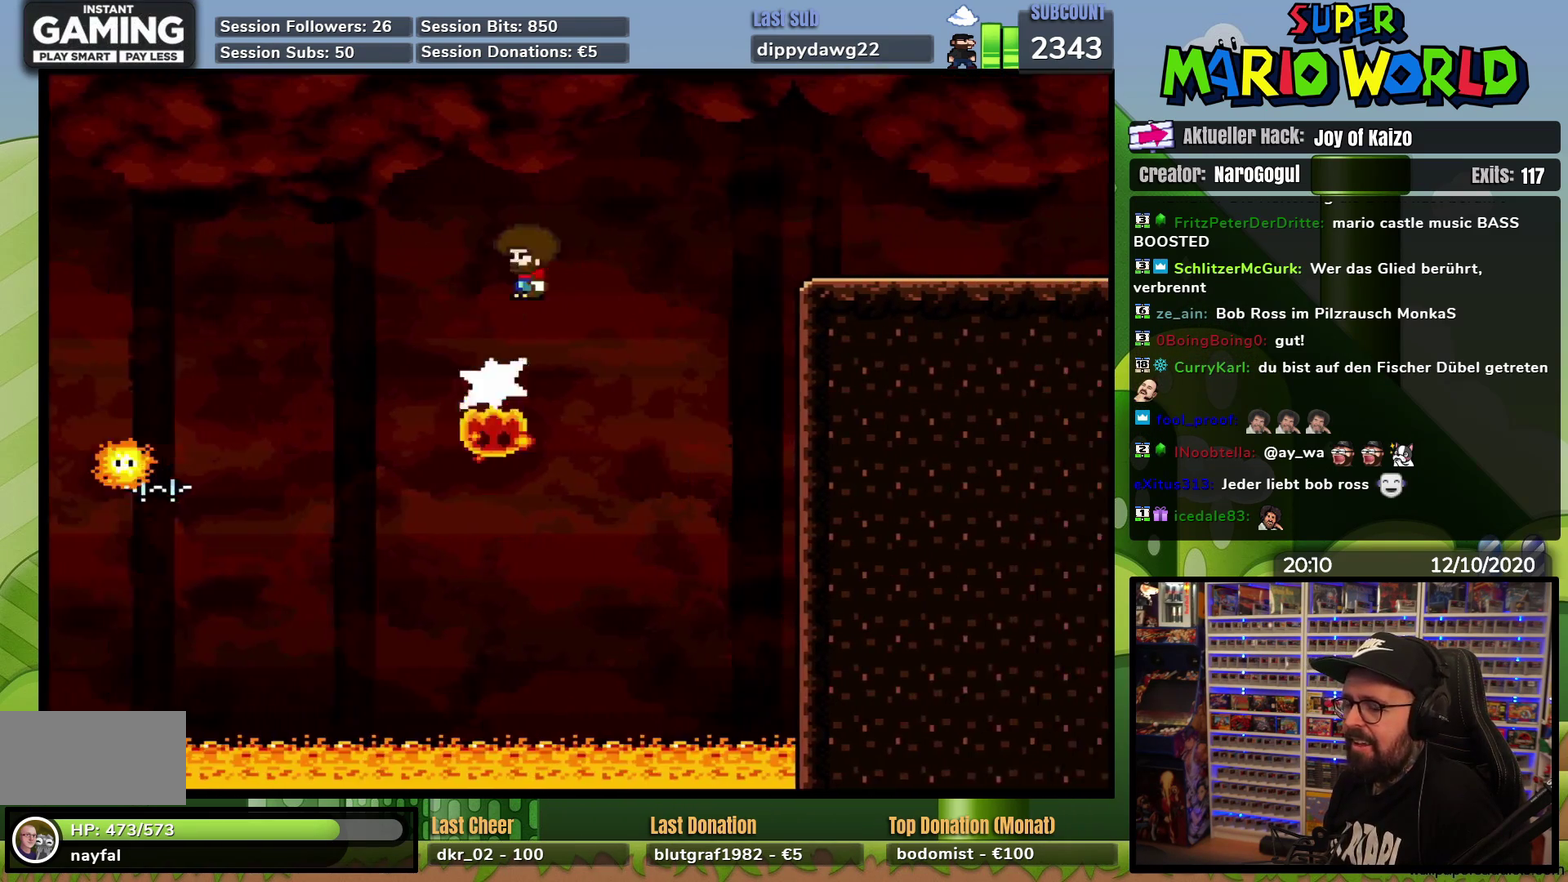
{"buttons": ["X", "DPAD_RIGHT"], "events": [[83, "DPAD_RIGHT", "up"], [316, "DPAD_RIGHT", "down"], [467, "A", "up"]]}
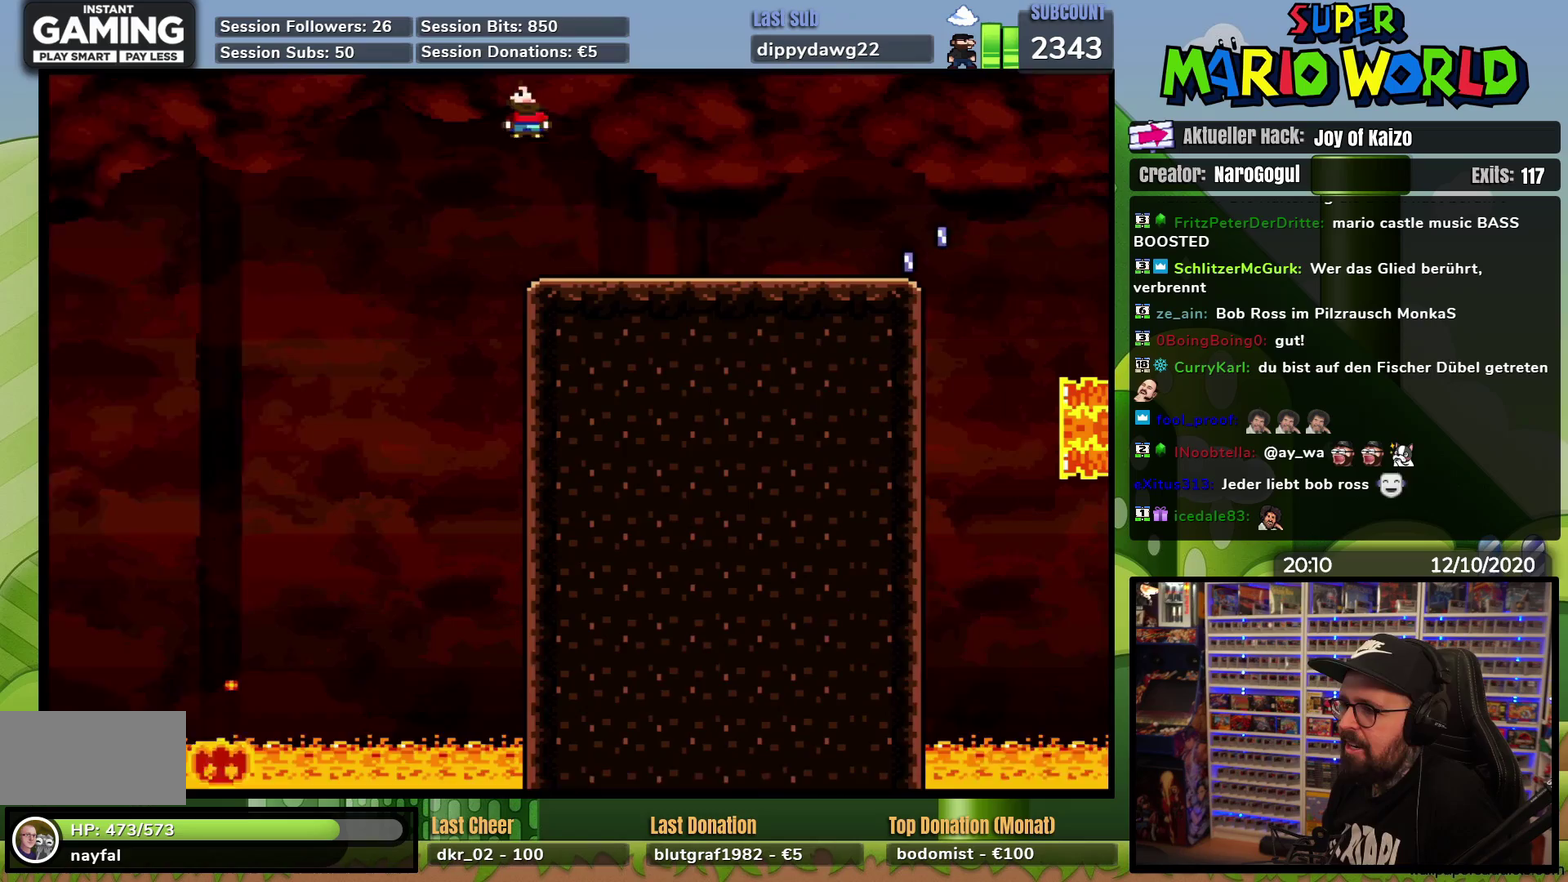
{"buttons": ["X", "DPAD_RIGHT"], "events": []}
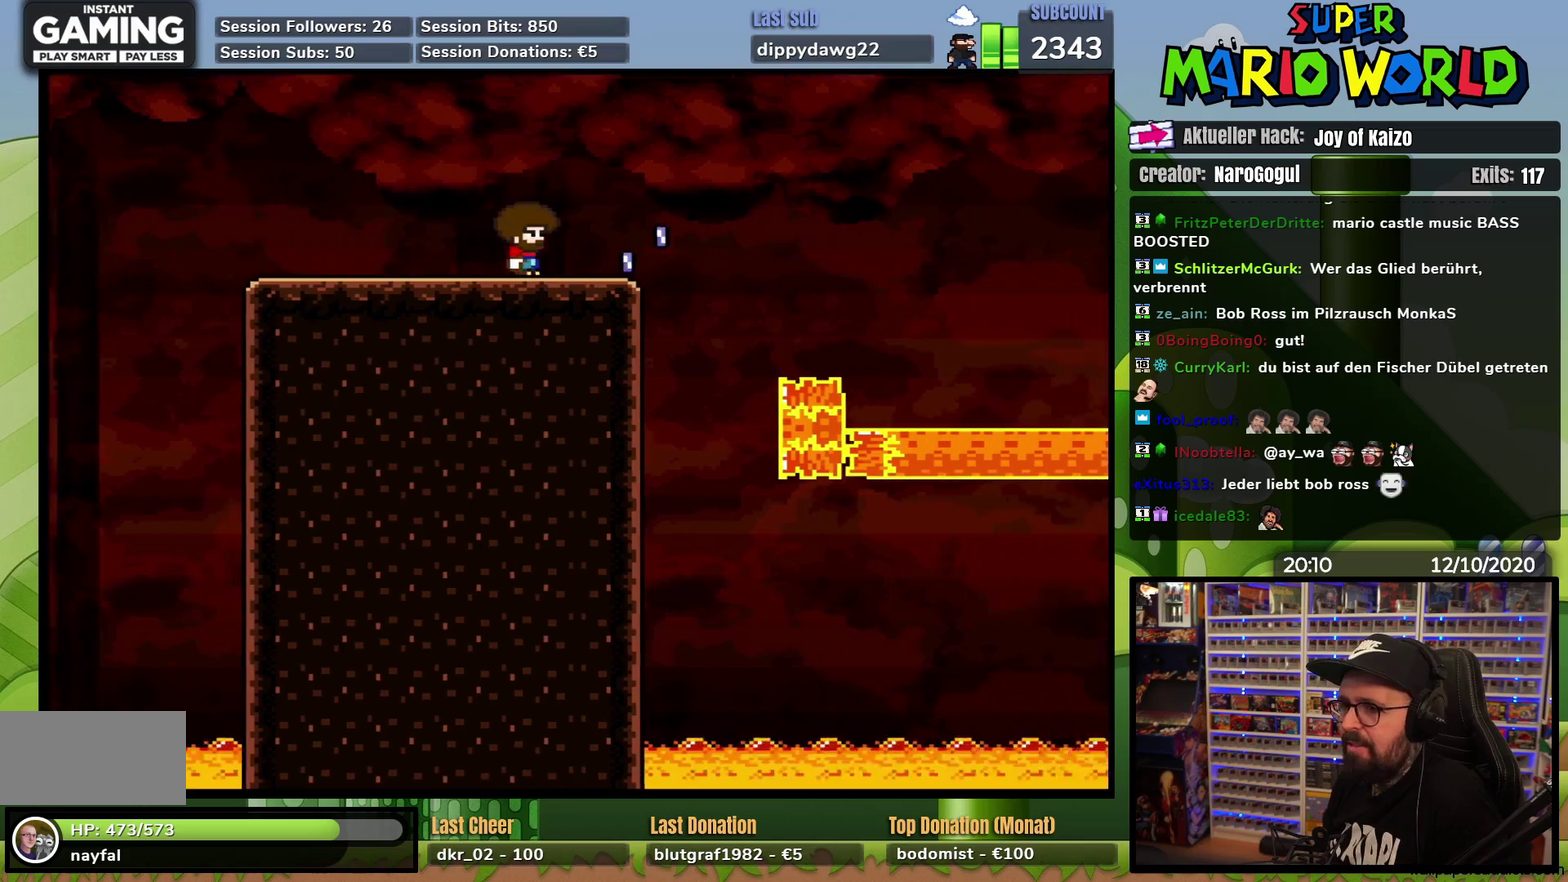
{"buttons": ["X", "DPAD_RIGHT"], "events": [[51, "A", "down"], [401, "A", "up"]]}
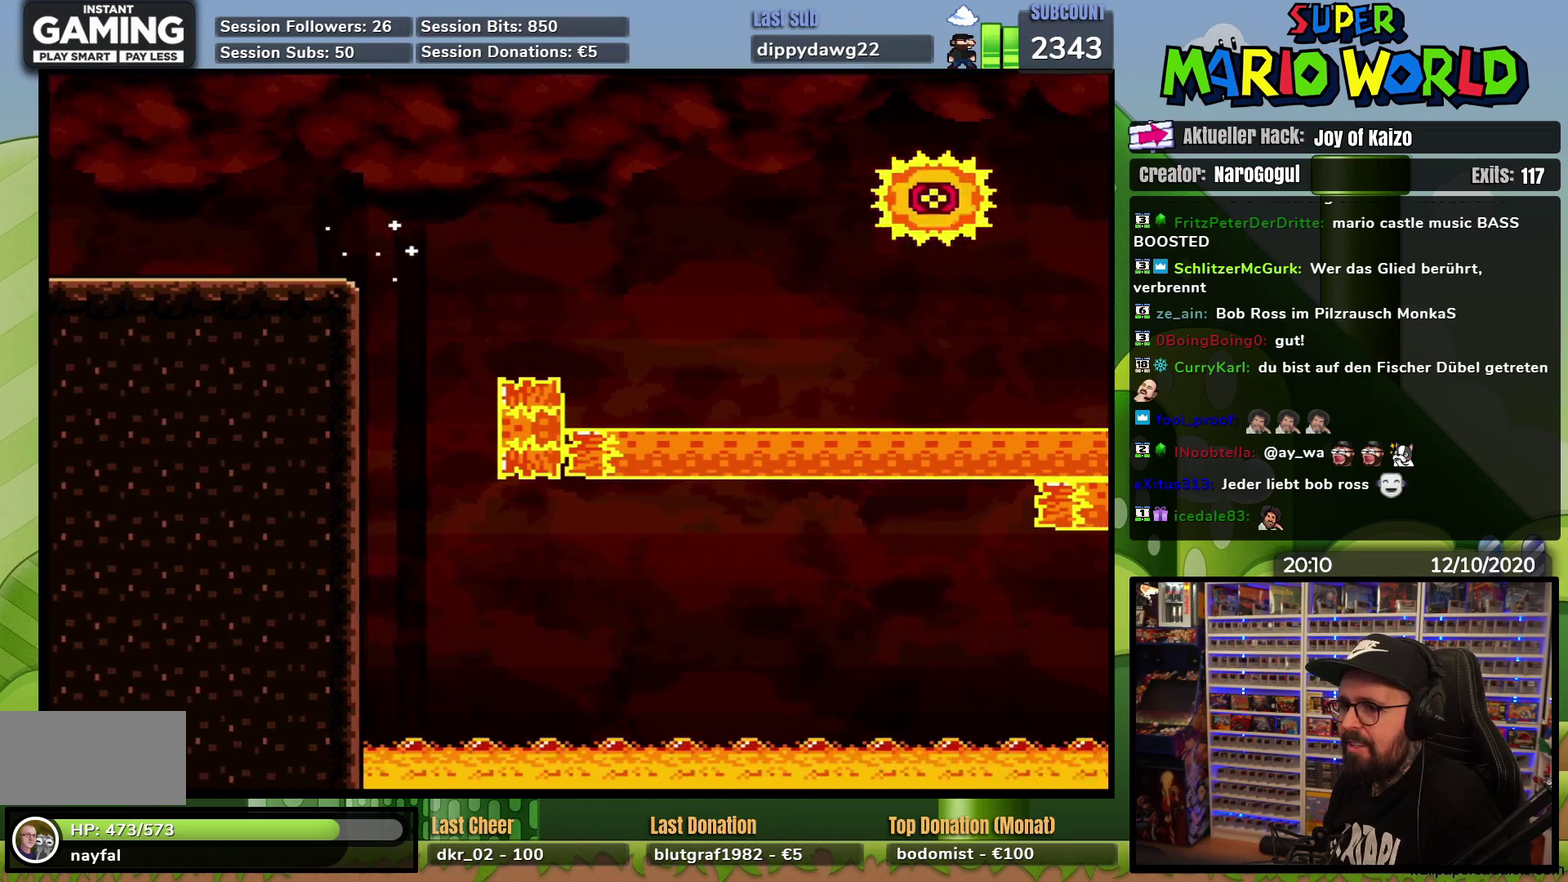
{"buttons": ["A", "X"], "events": [[67, "DPAD_RIGHT", "up"], [83, "DPAD_LEFT", "down"], [267, "DPAD_LEFT", "up"], [317, "A", "down"], [384, "DPAD_RIGHT", "down"], [501, "DPAD_RIGHT", "up"]]}
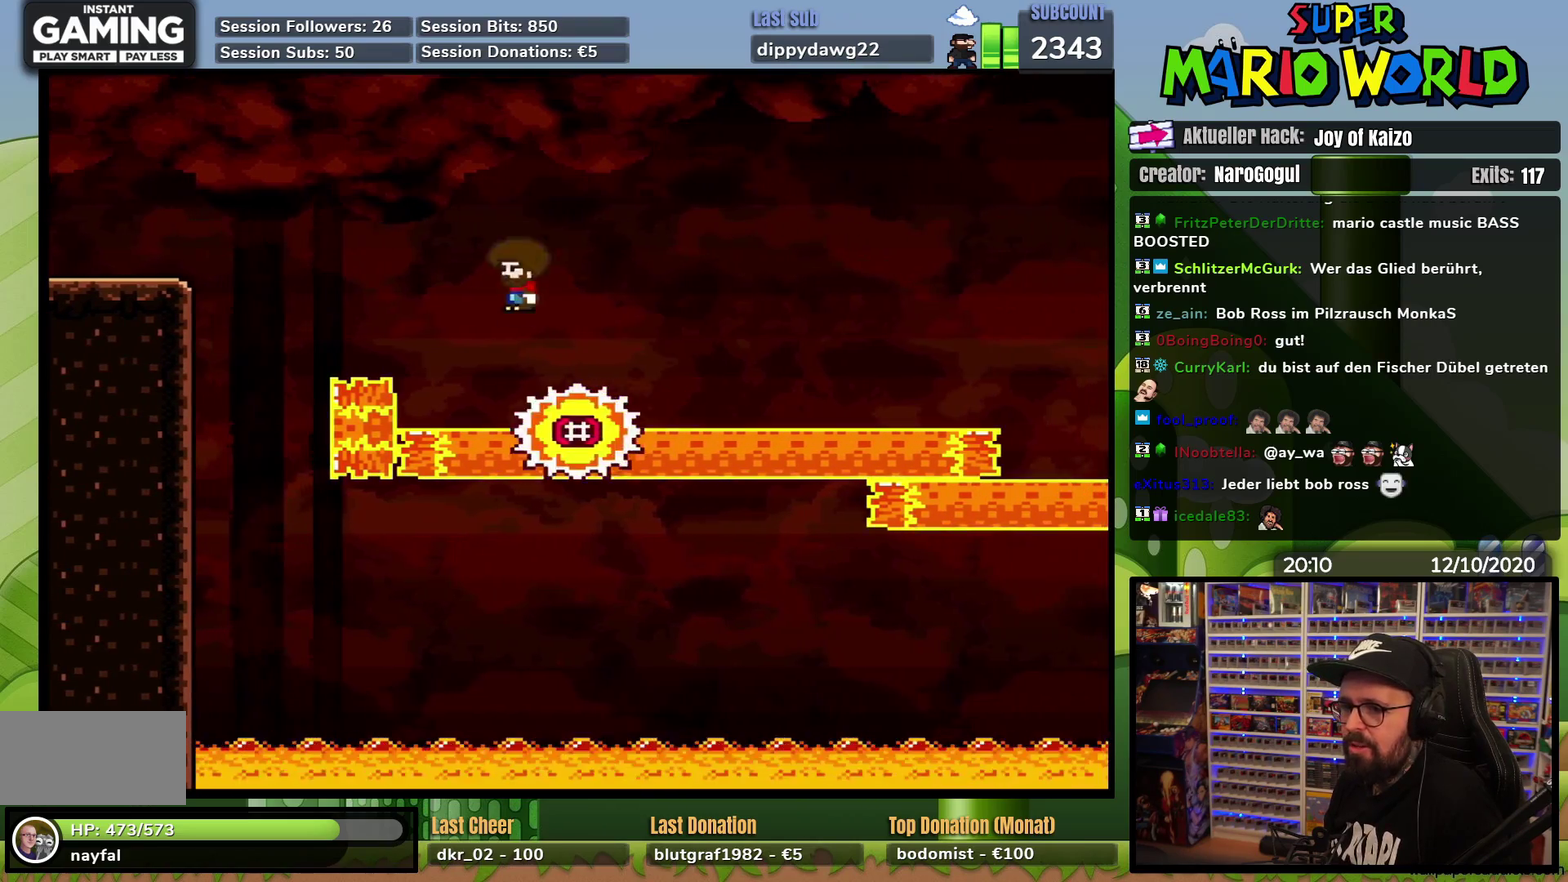
{"buttons": ["A", "X"], "events": [[367, "DPAD_LEFT", "down"], [450, "DPAD_LEFT", "up"]]}
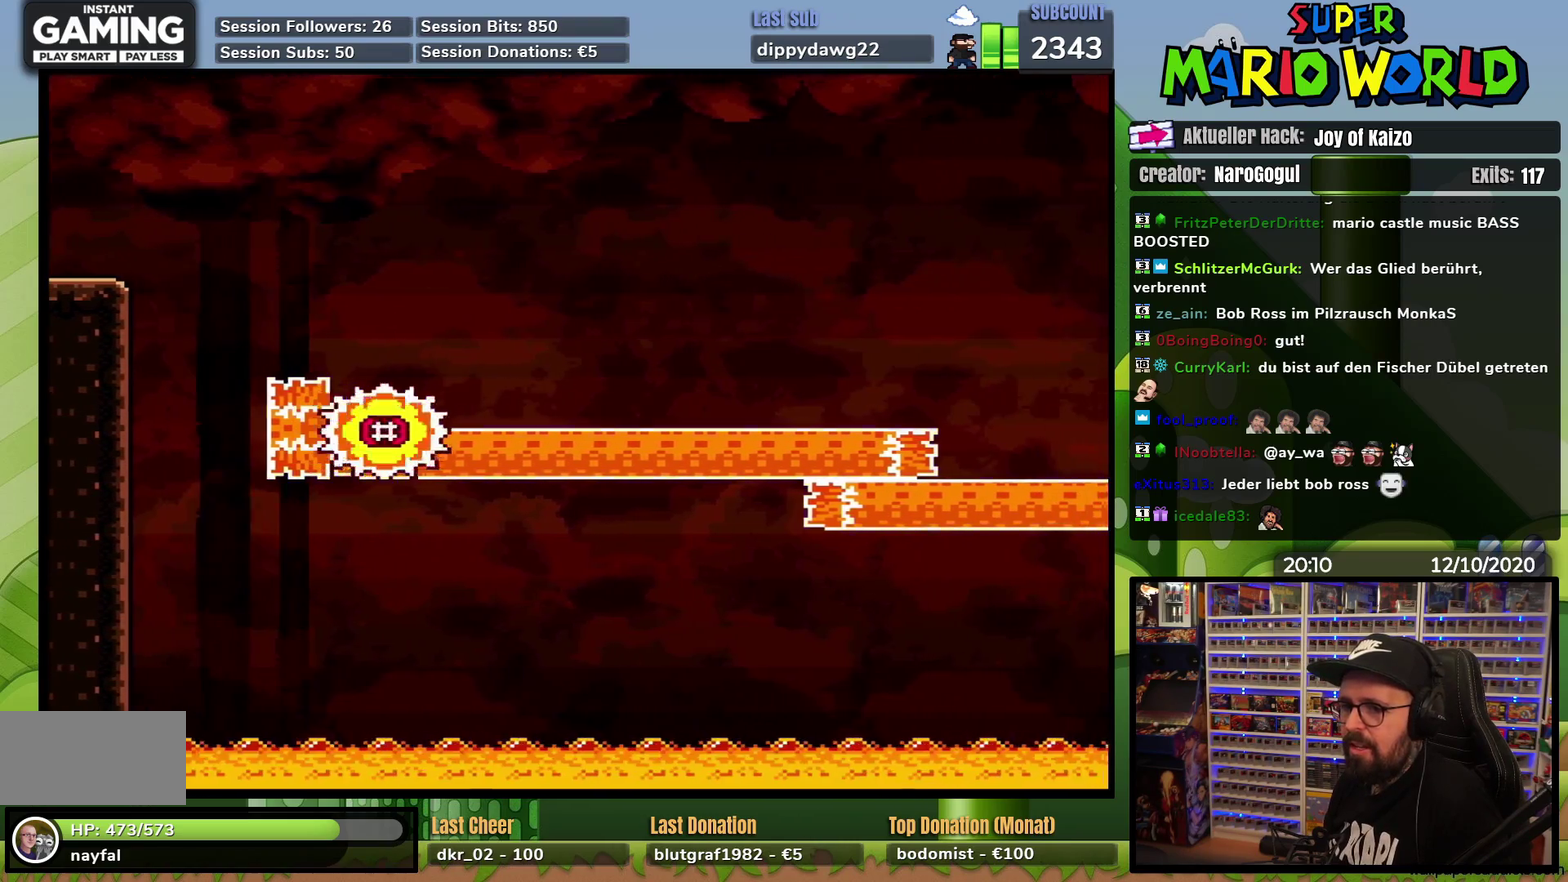
{"buttons": ["A", "X"], "events": [[50, "DPAD_RIGHT", "down"], [234, "DPAD_RIGHT", "up"], [350, "DPAD_RIGHT", "down"], [417, "DPAD_RIGHT", "up"]]}
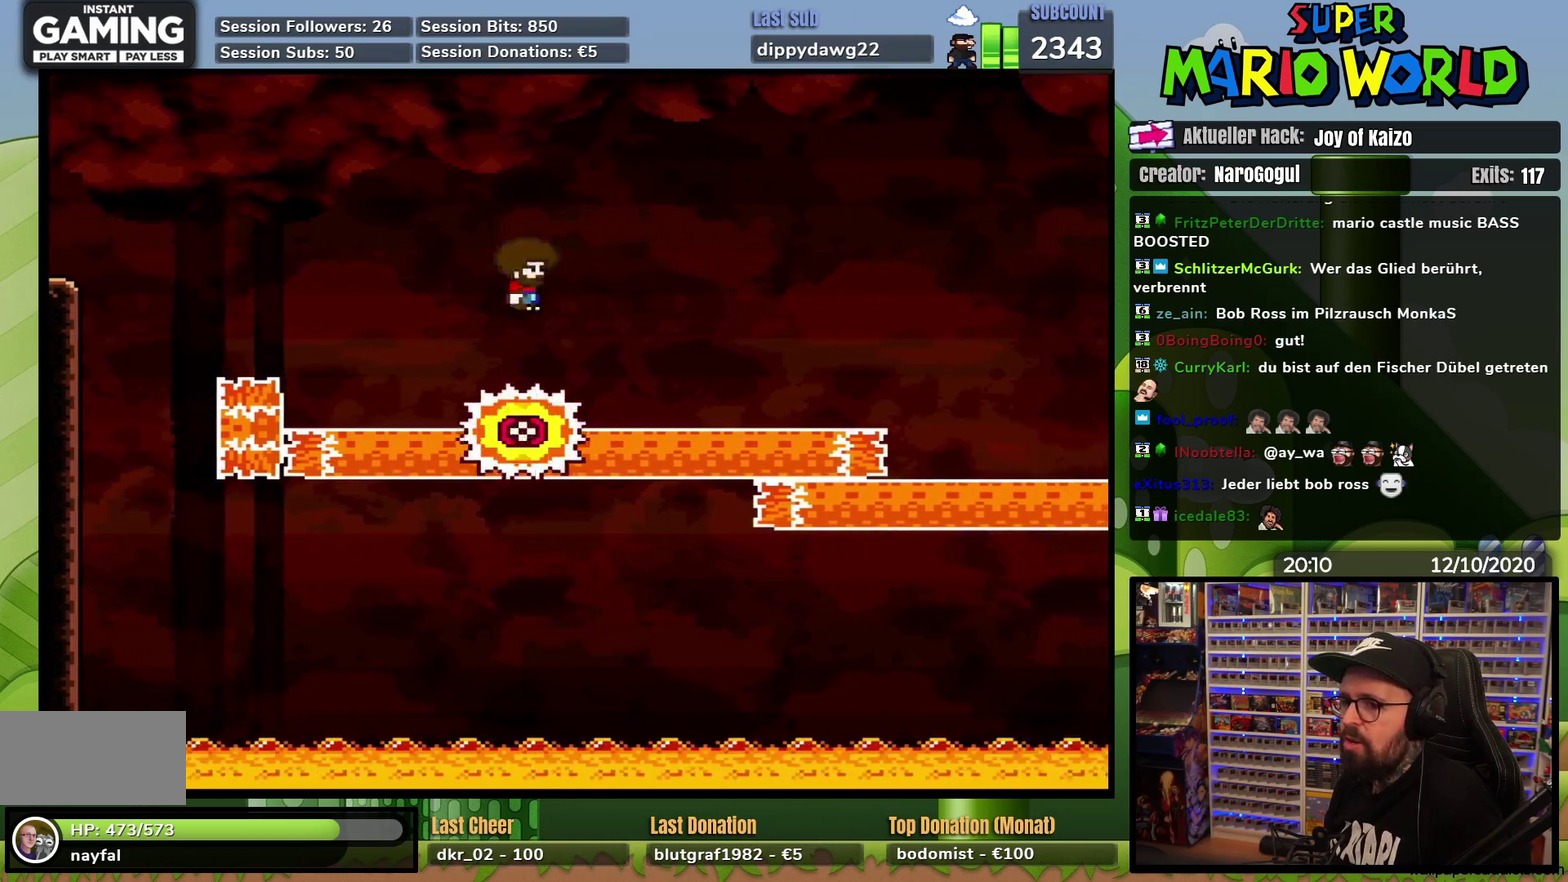
{"buttons": ["A", "X"], "events": [[183, "A", "up"], [467, "A", "down"]]}
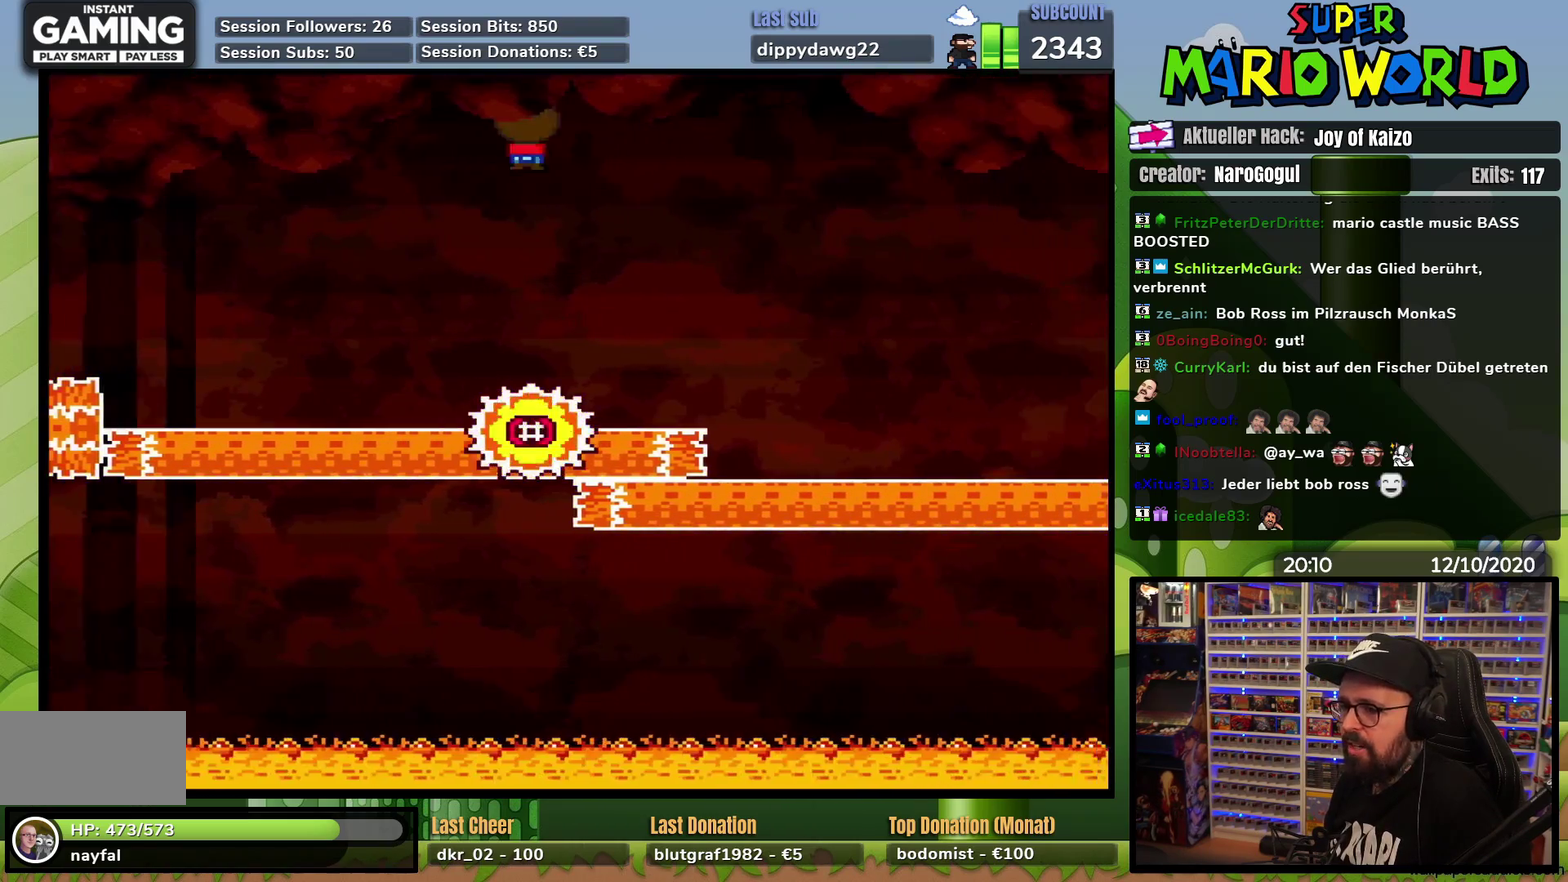
{"buttons": ["X", "DPAD_RIGHT"], "events": [[400, "DPAD_RIGHT", "down"], [434, "A", "up"]]}
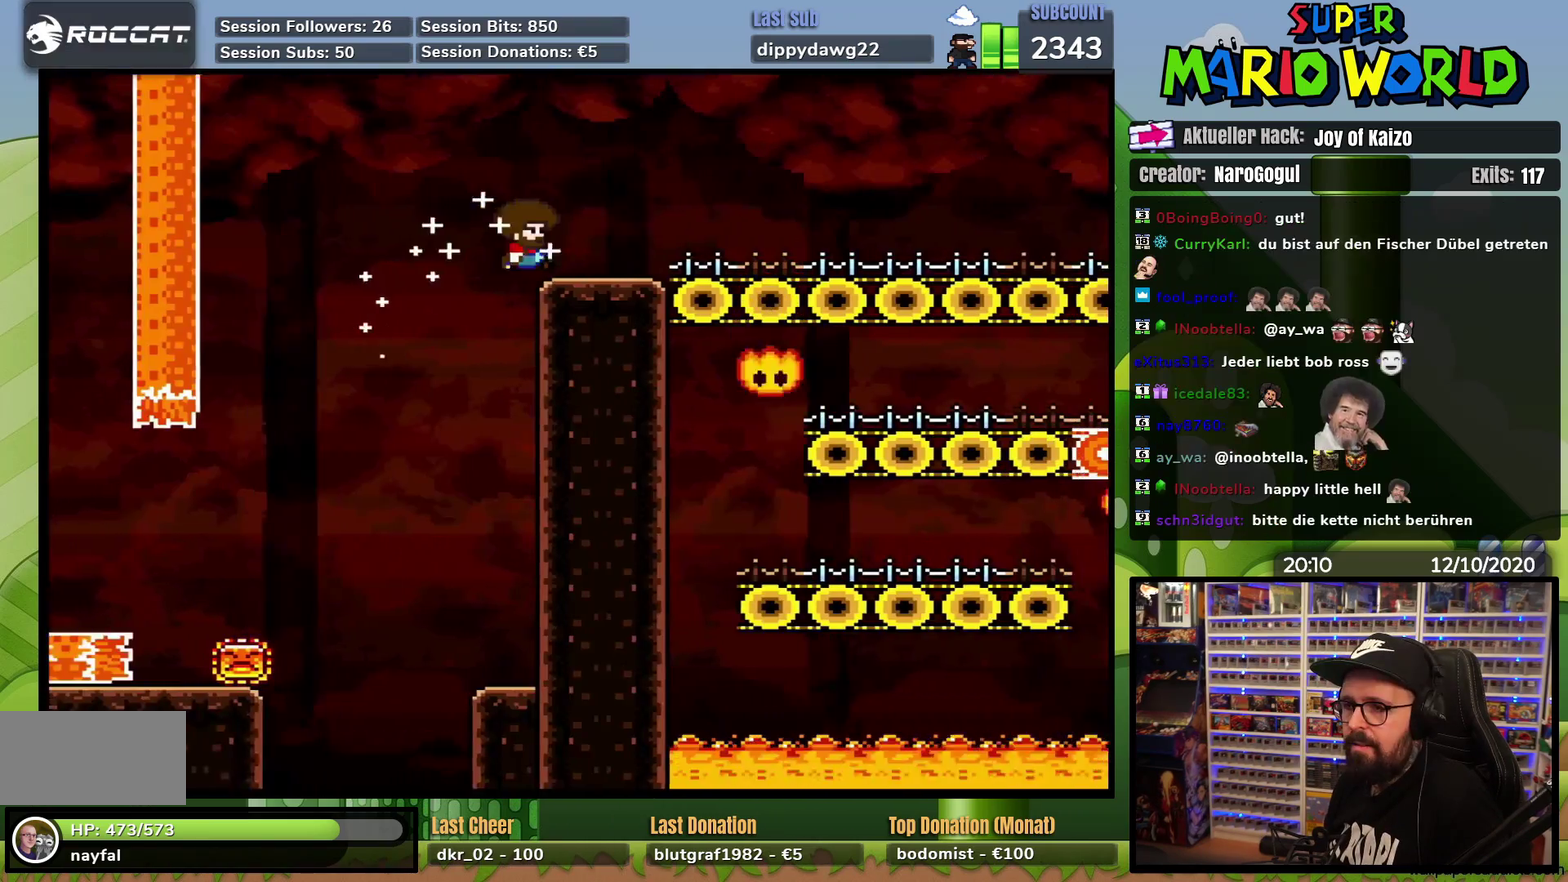
{"buttons": ["X", "DPAD_LEFT"], "events": [[367, "DPAD_RIGHT", "up"], [433, "DPAD_LEFT", "down"]]}
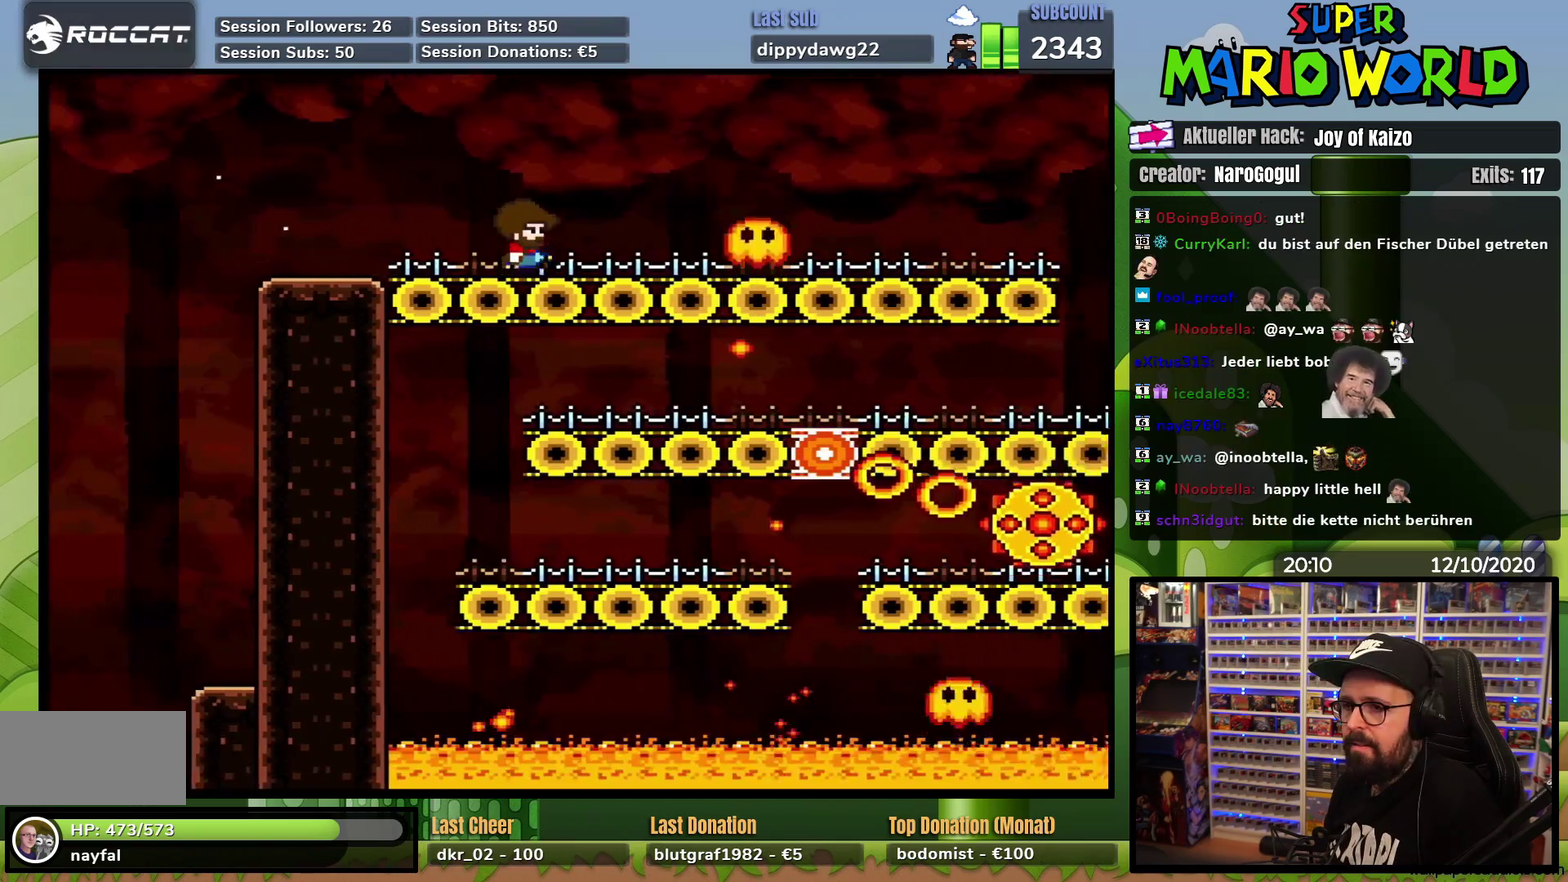
{"buttons": ["X"], "events": [[50, "DPAD_LEFT", "up"]]}
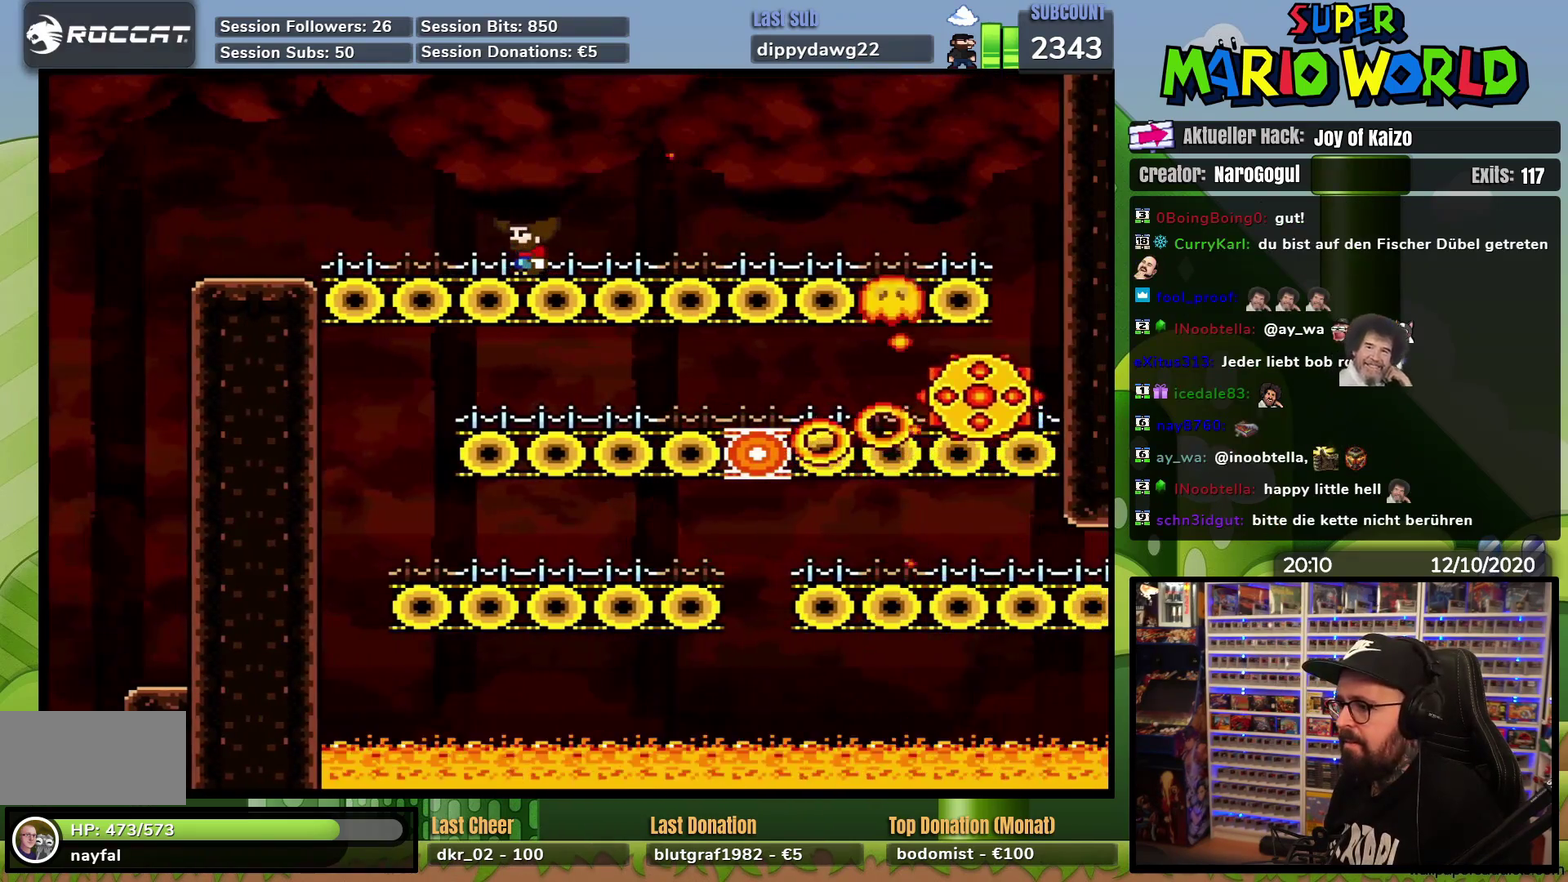
{"buttons": ["X"], "events": []}
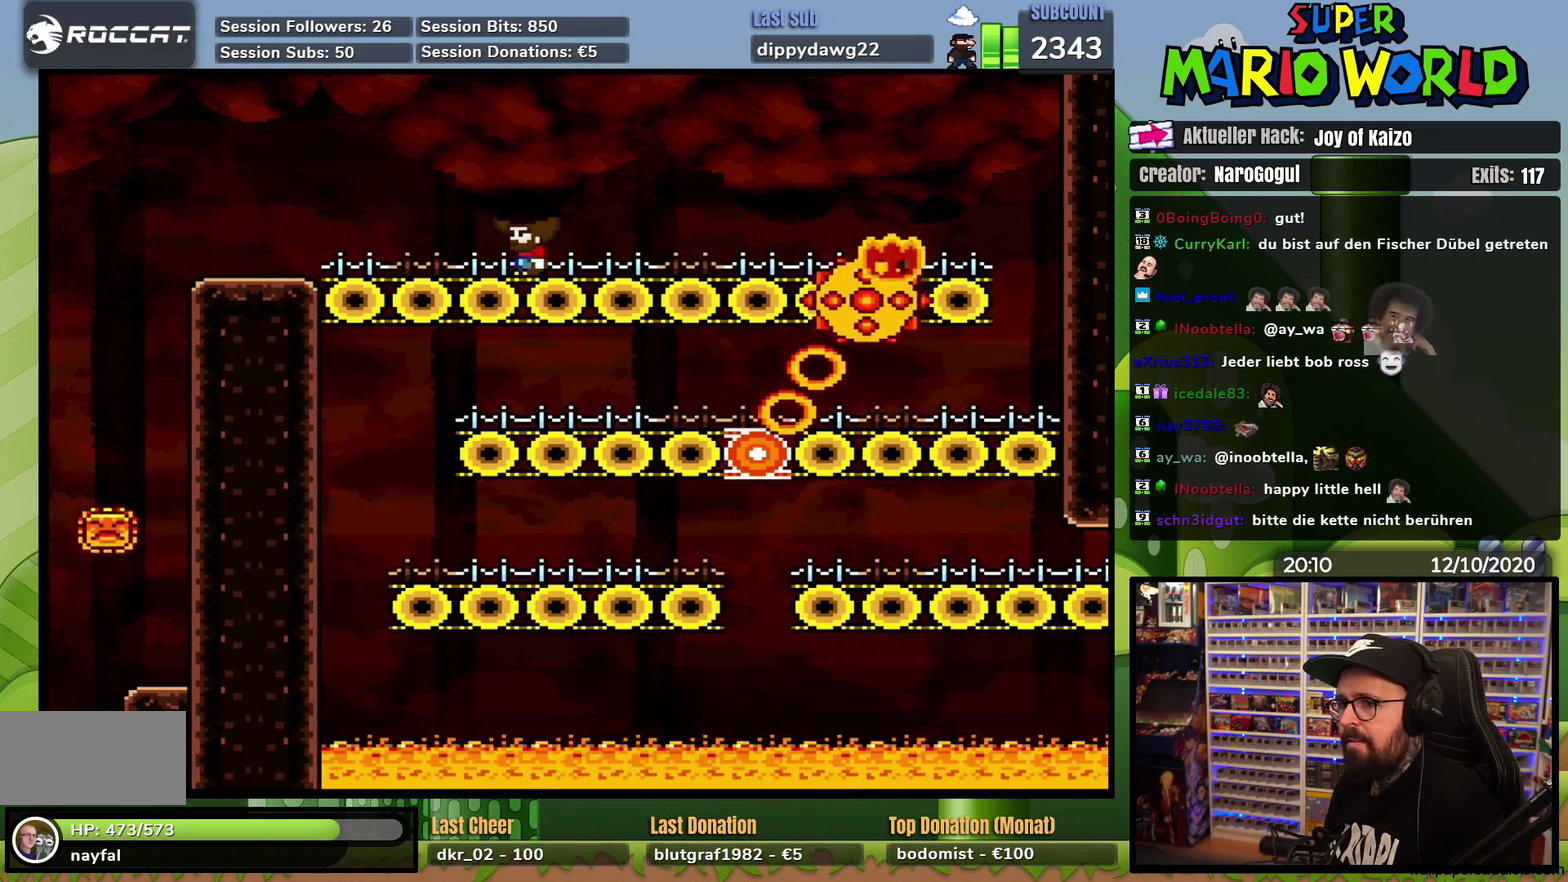
{"buttons": ["X", "DPAD_RIGHT"], "events": [[50, "DPAD_RIGHT", "down"], [167, "DPAD_RIGHT", "up"], [434, "DPAD_RIGHT", "down"], [450, "A", "down"], [501, "A", "up"]]}
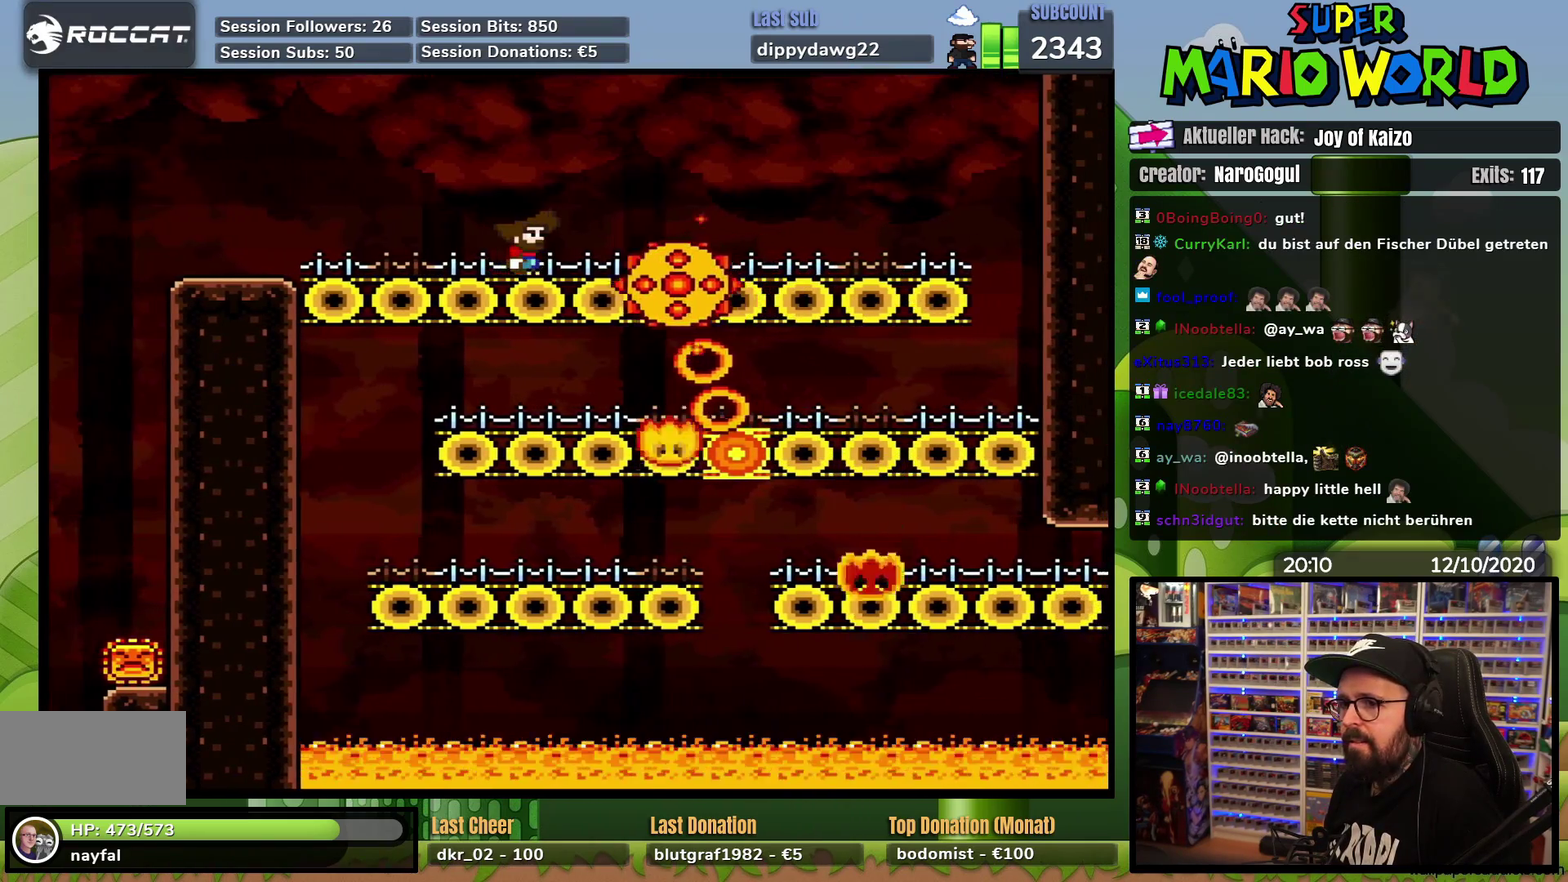
{"buttons": ["X", "DPAD_RIGHT"], "events": [[83, "A", "down"], [283, "A", "up"]]}
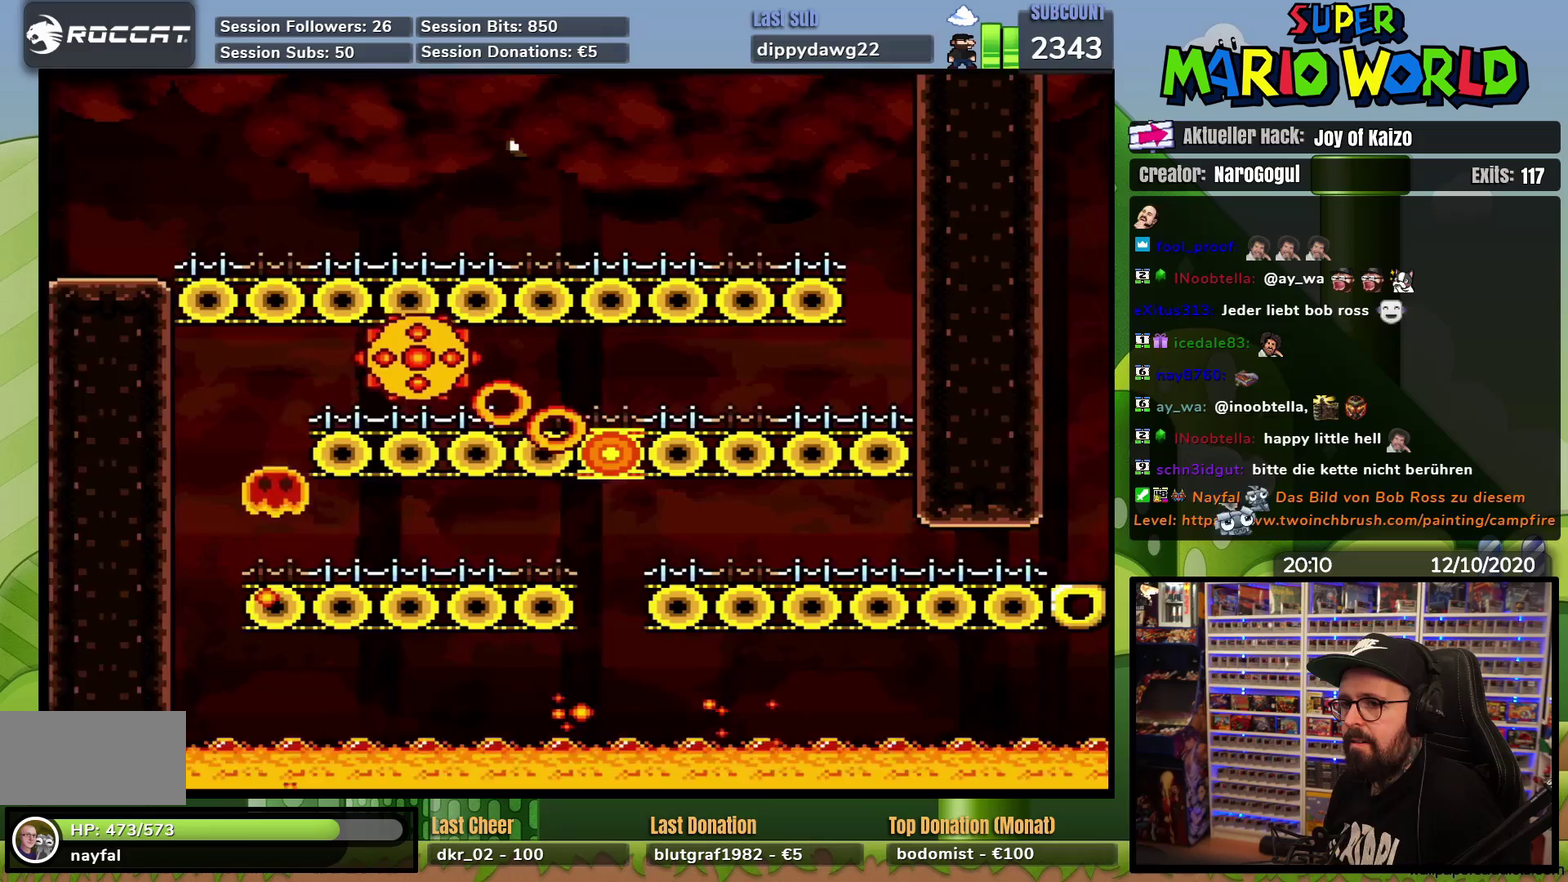
{"buttons": ["X", "DPAD_RIGHT"], "events": []}
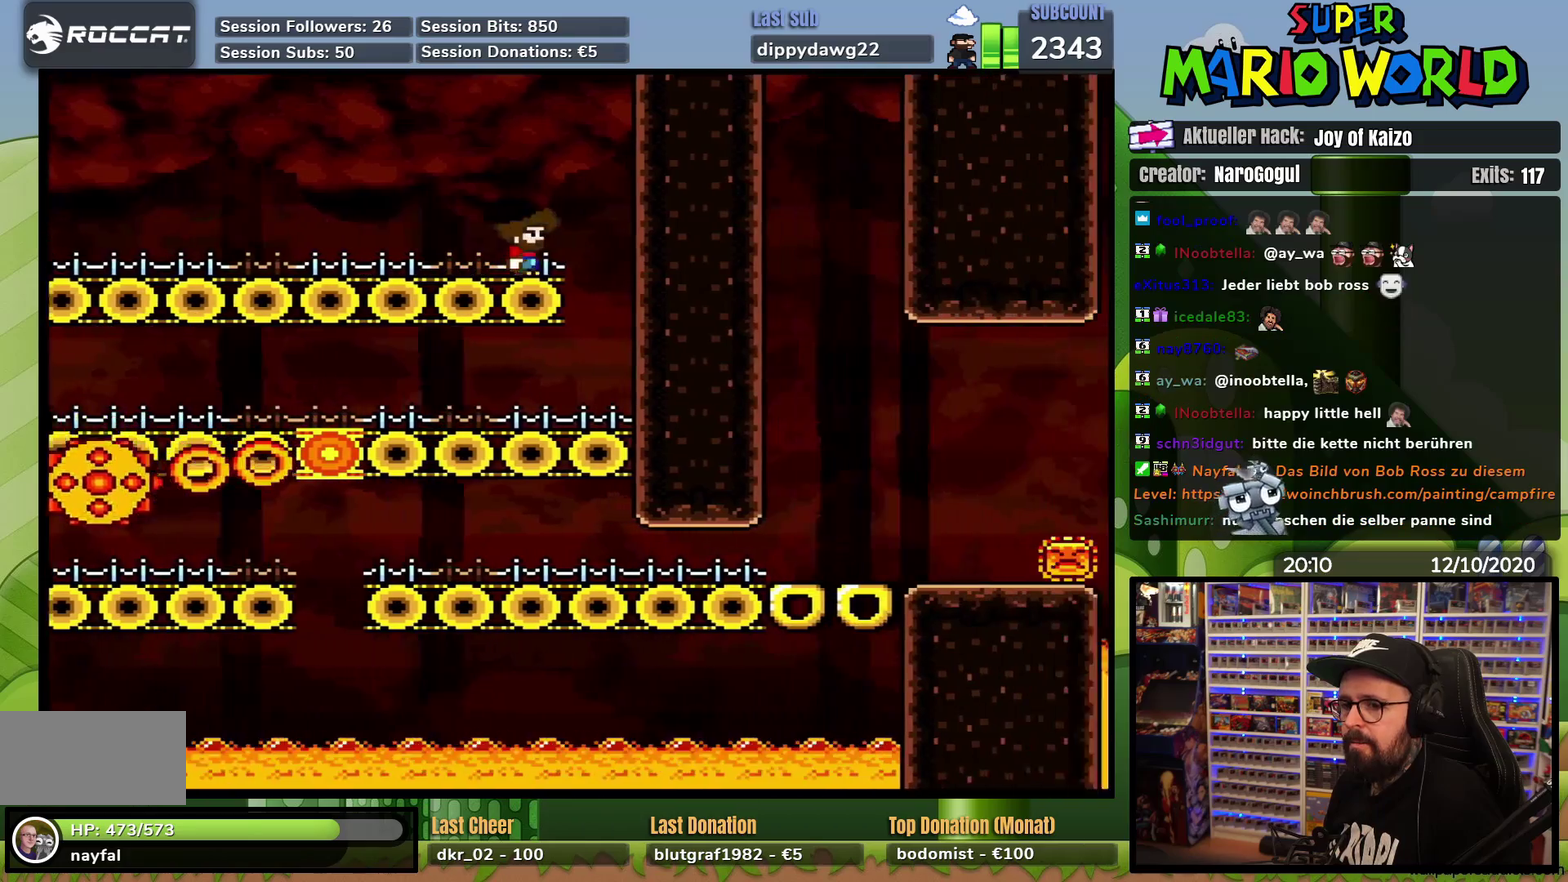
{"buttons": ["X", "DPAD_LEFT"], "events": [[17, "DPAD_RIGHT", "up"], [34, "DPAD_LEFT", "down"]]}
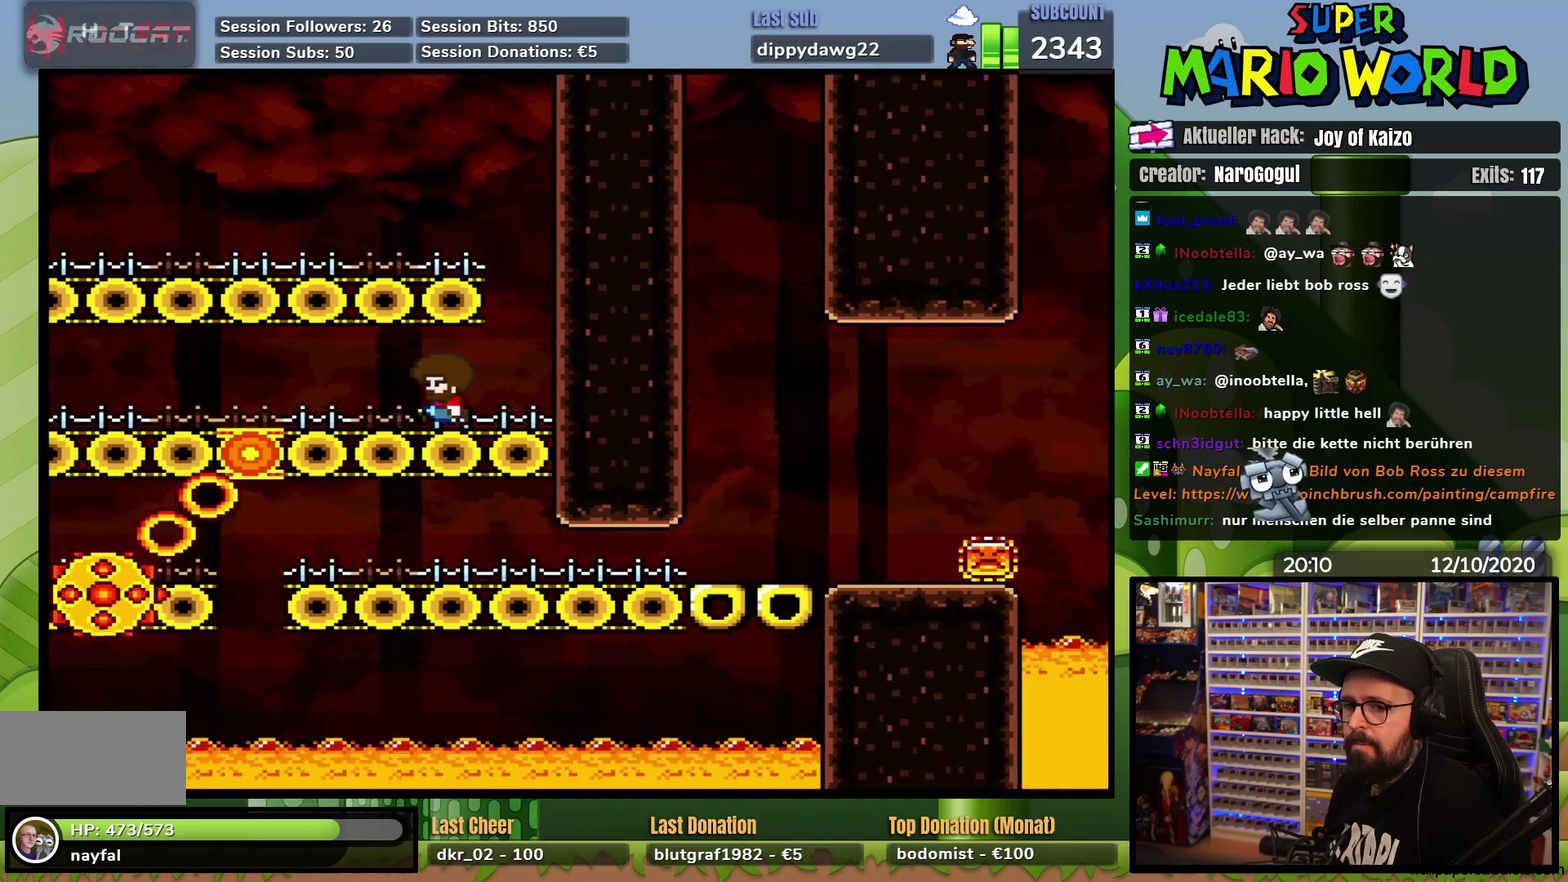
{"buttons": ["A", "X", "DPAD_LEFT"], "events": [[67, "A", "down"]]}
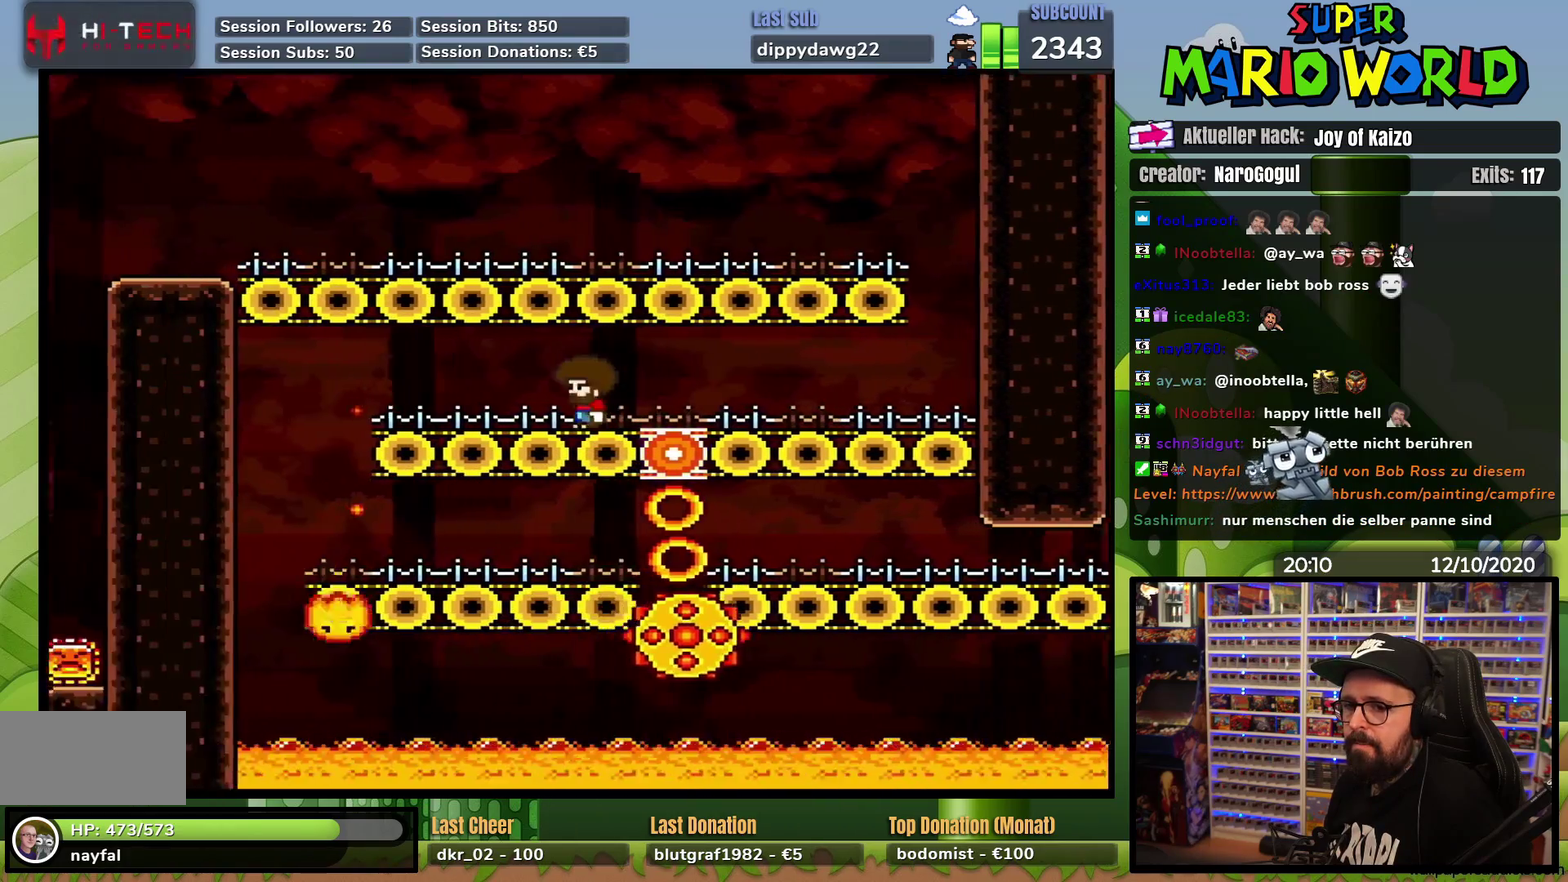
{"buttons": ["A", "X", "DPAD_RIGHT"], "events": [[250, "DPAD_LEFT", "up"], [266, "DPAD_RIGHT", "down"]]}
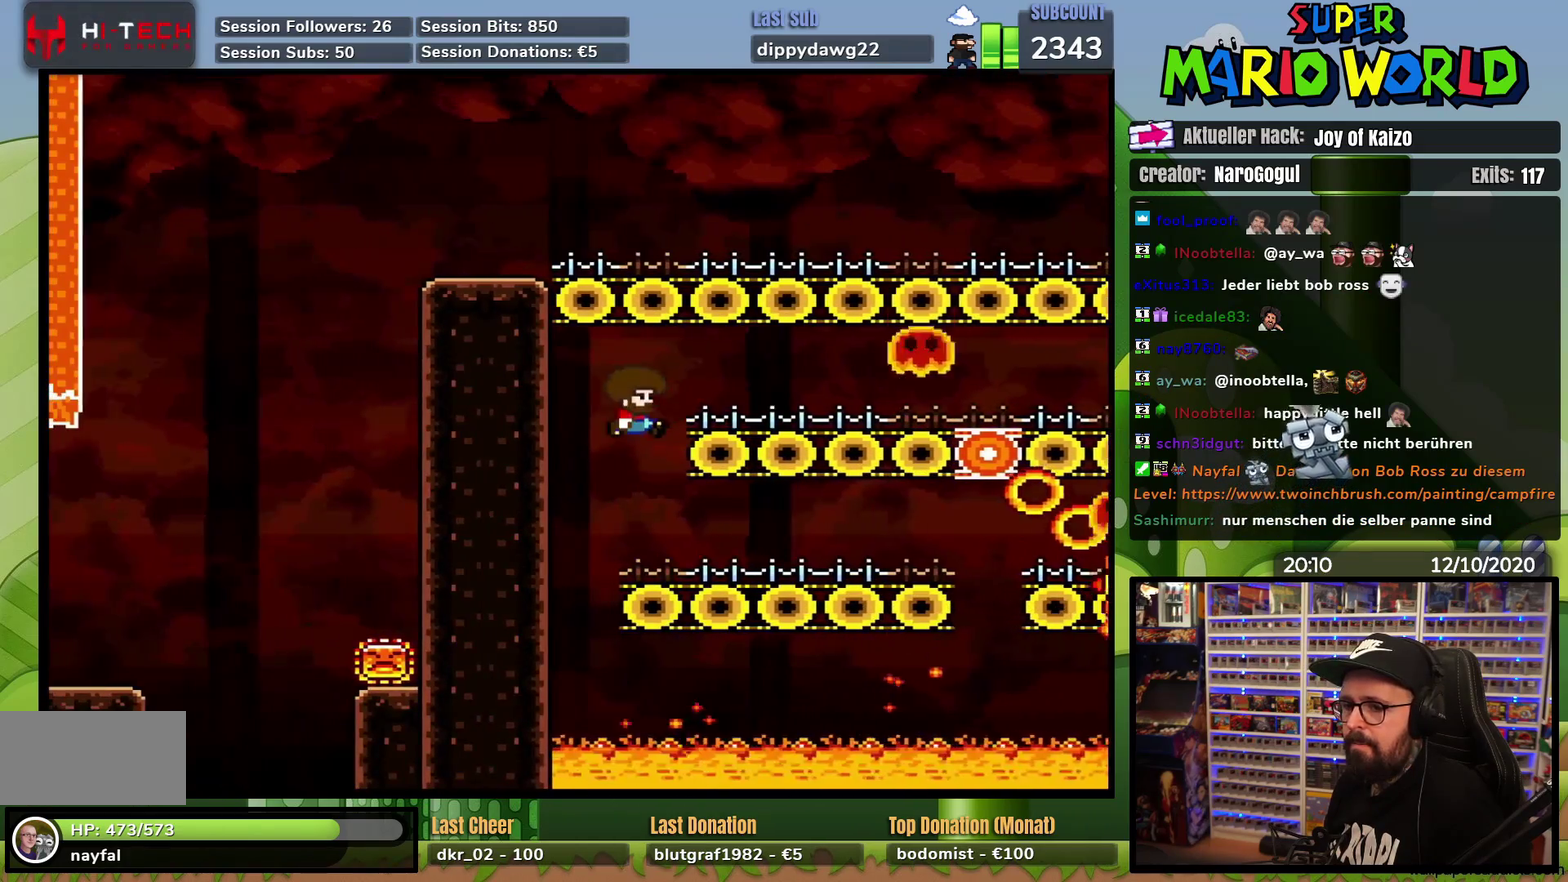
{"buttons": ["A", "X", "DPAD_RIGHT"], "events": []}
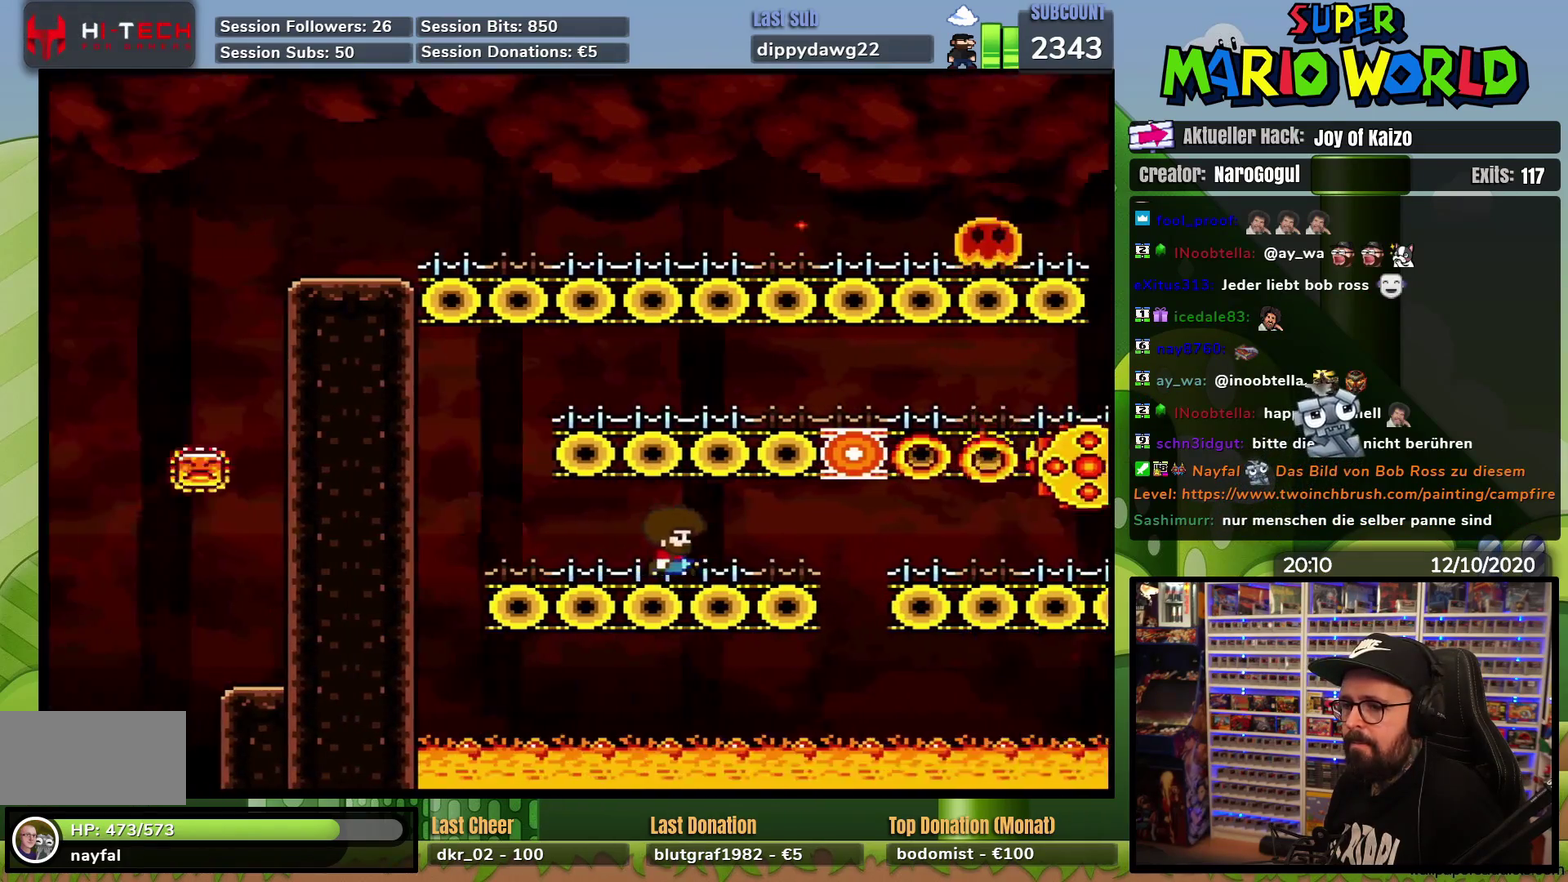
{"buttons": ["A", "X", "DPAD_RIGHT"], "events": []}
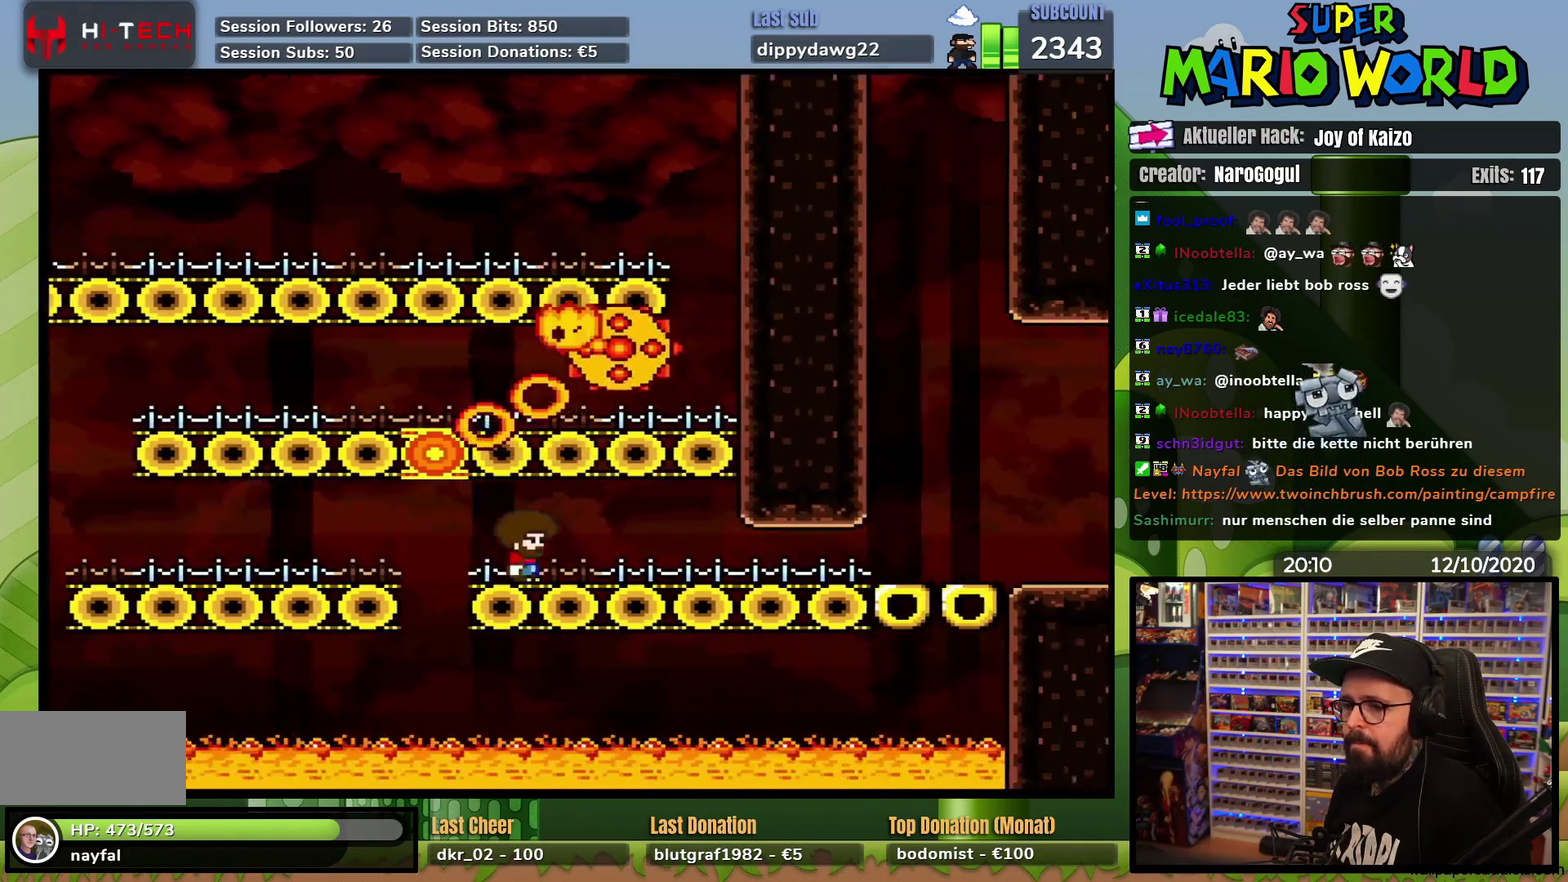
{"buttons": ["X", "DPAD_LEFT"], "events": [[351, "A", "up"], [417, "DPAD_LEFT", "down"], [417, "DPAD_RIGHT", "up"]]}
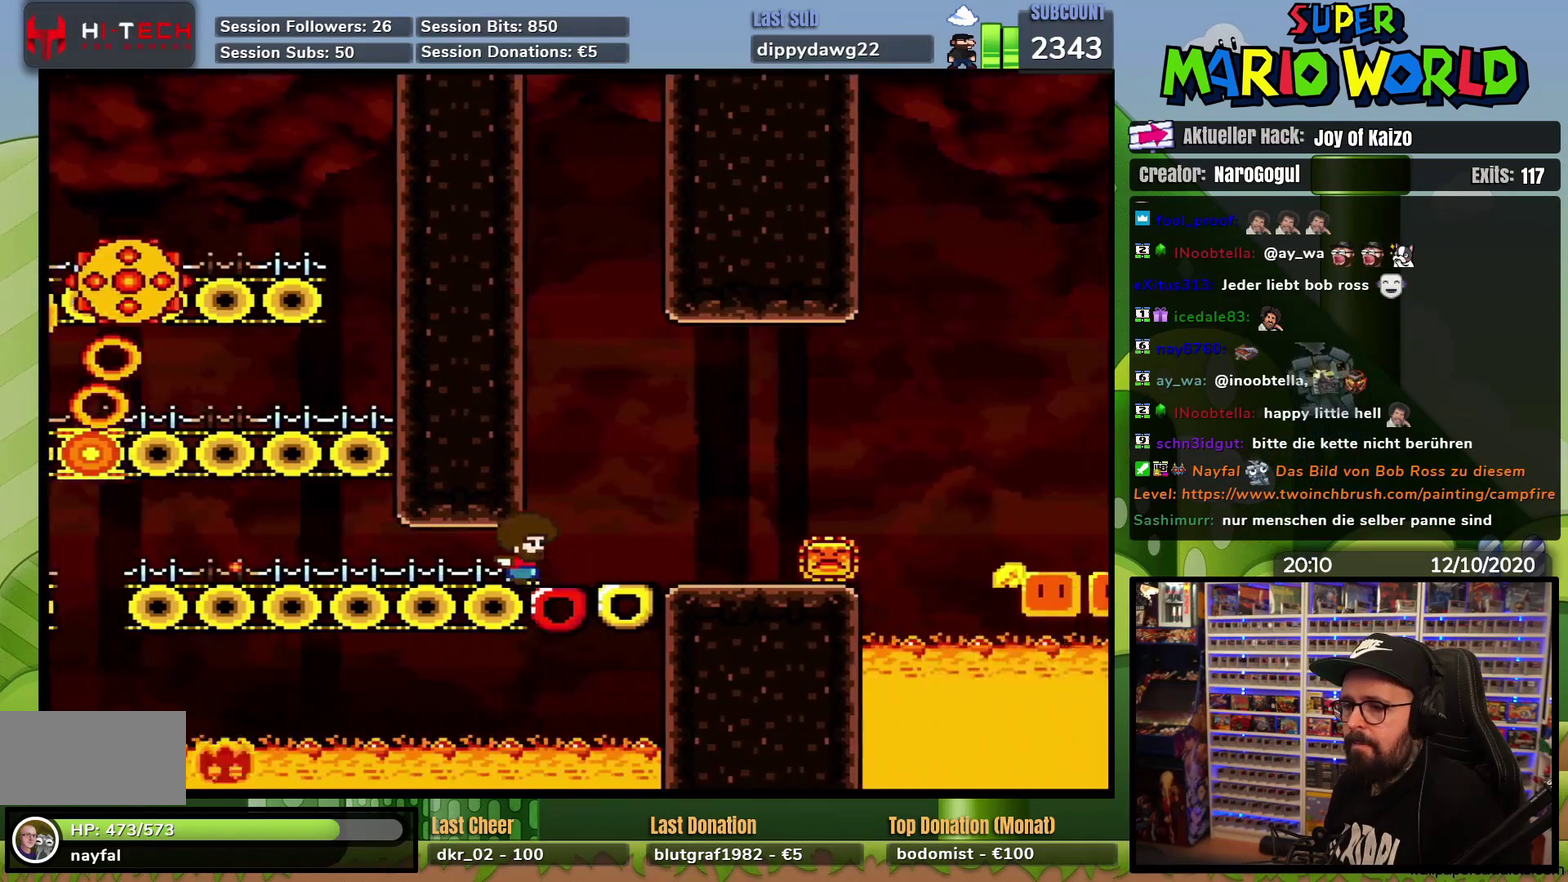
{"buttons": ["A", "X"], "events": [[200, "DPAD_LEFT", "up"], [233, "A", "down"], [384, "DPAD_RIGHT", "down"], [450, "DPAD_RIGHT", "up"]]}
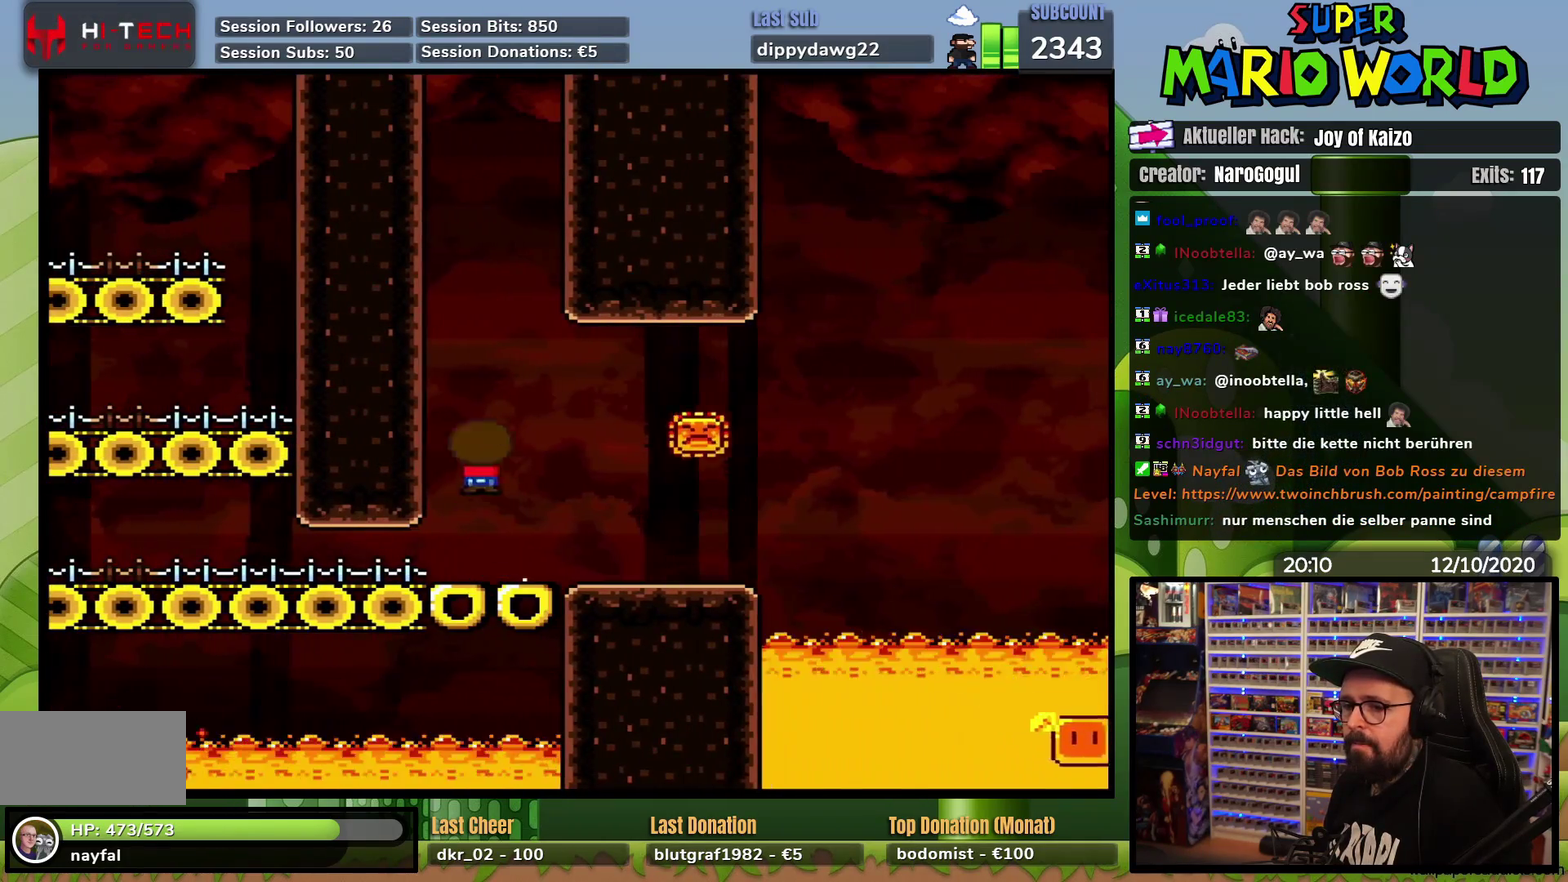
{"buttons": ["X", "DPAD_RIGHT"], "events": [[117, "DPAD_LEFT", "down"], [234, "DPAD_LEFT", "up"], [434, "DPAD_RIGHT", "down"], [451, "A", "up"]]}